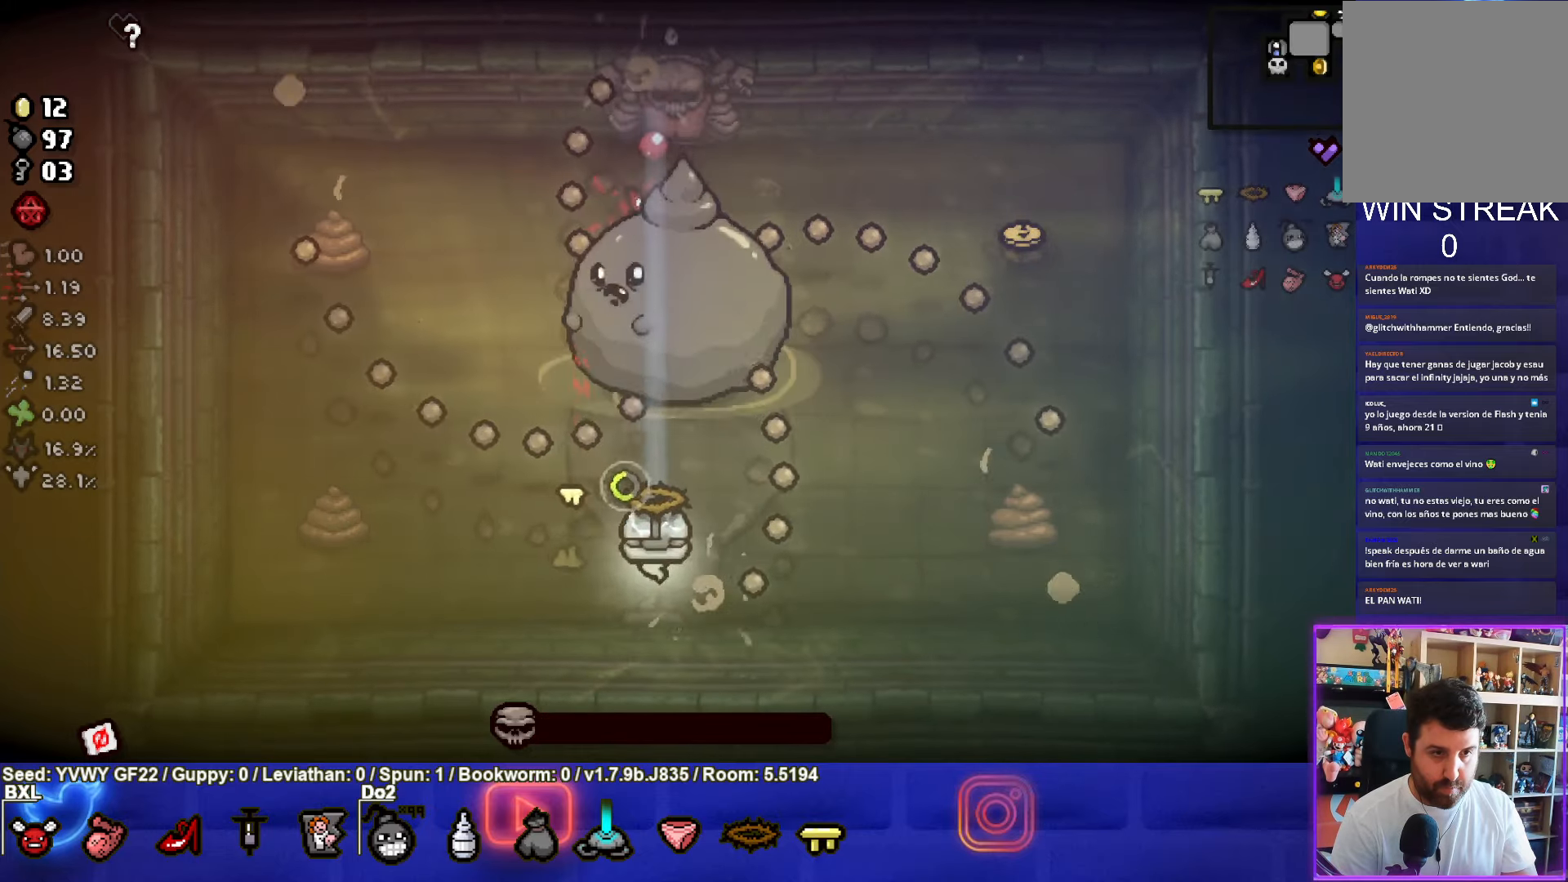
Gameplay with a controller (PlayStation layout); each line is a JSON object with the inputs held at the frame after it. "events" lists button and stick changes between this image and that frame as [ms after this image, input, new state], when the widget could be followed in between. Not read: right_stick.
{"buttons": [], "left_stick": "center", "events": [[17, "left_stick", "down-right"], [167, "left_stick", "center"], [434, "TRIANGLE", "up"]]}
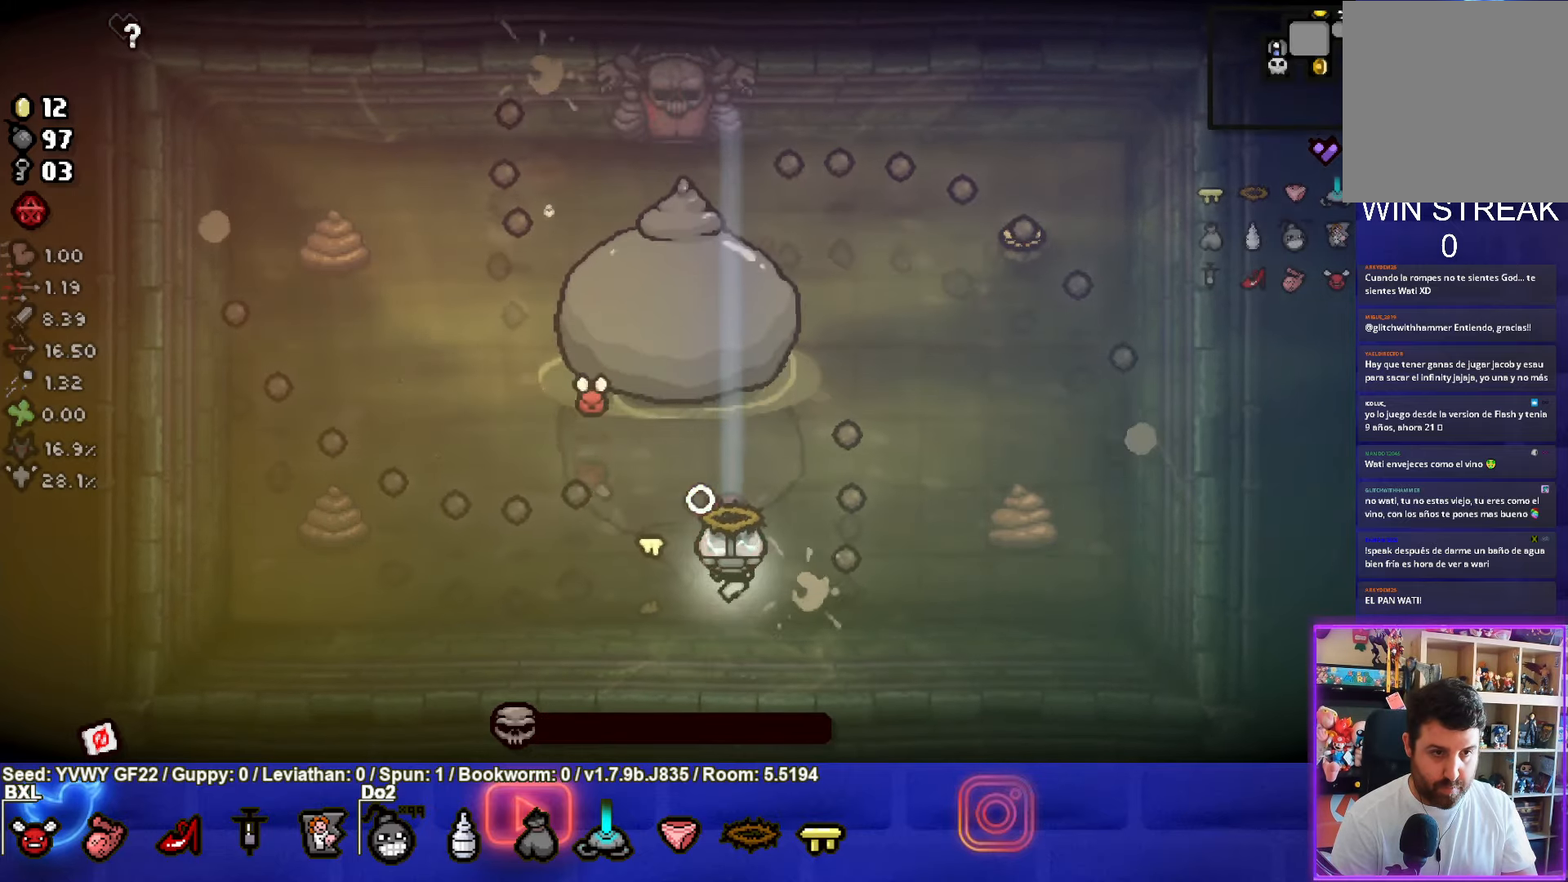
{"buttons": [], "left_stick": "up-right", "events": [[400, "left_stick", "up-right"]]}
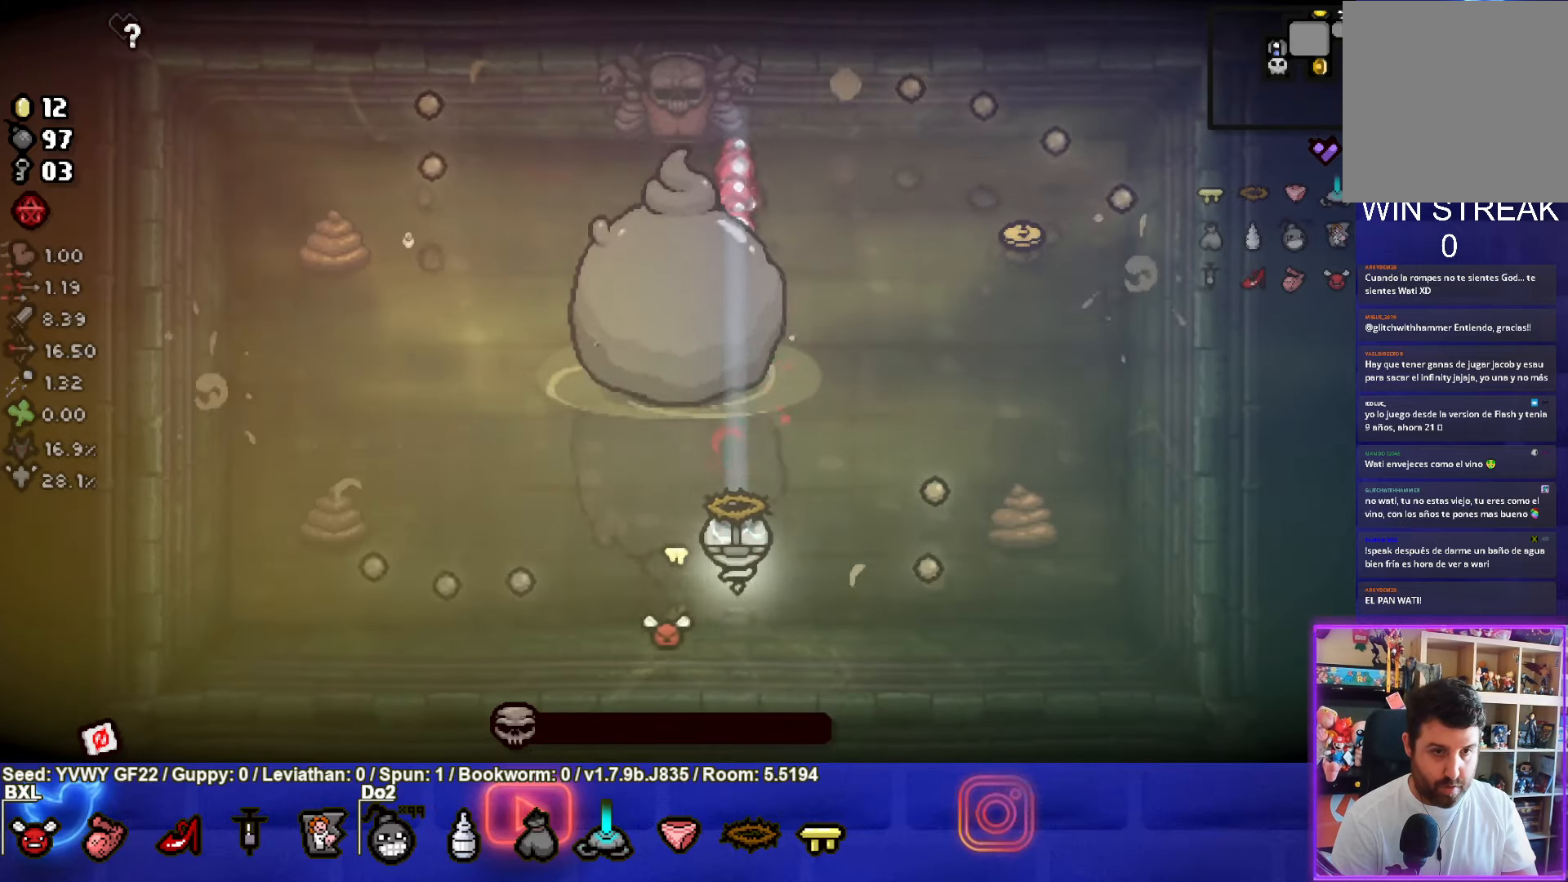
{"buttons": [], "left_stick": "up-right", "events": []}
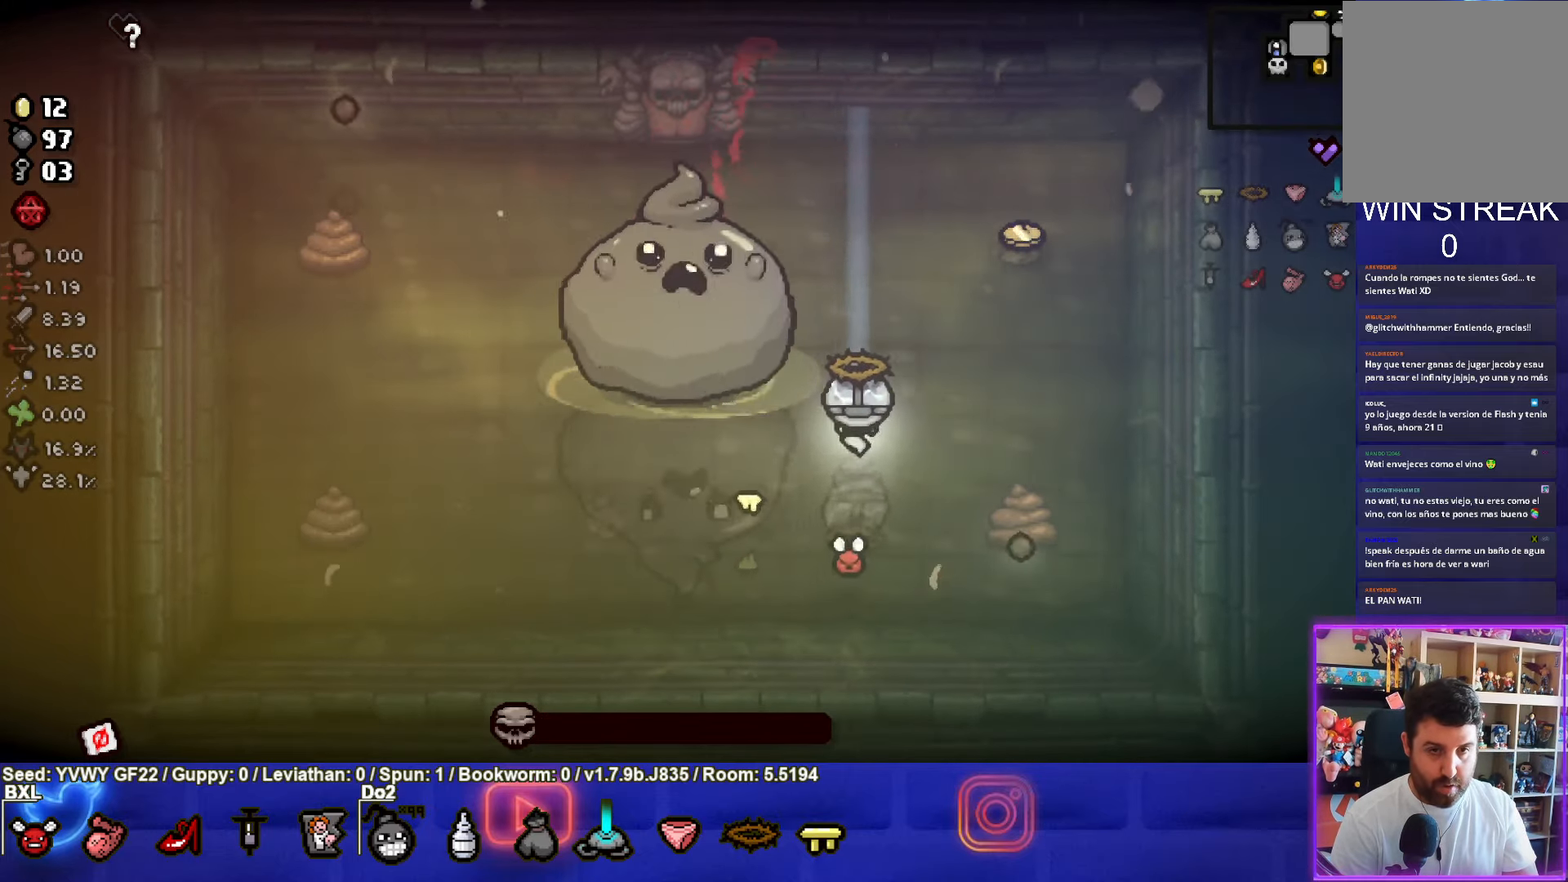
{"buttons": [], "left_stick": "up-right", "events": []}
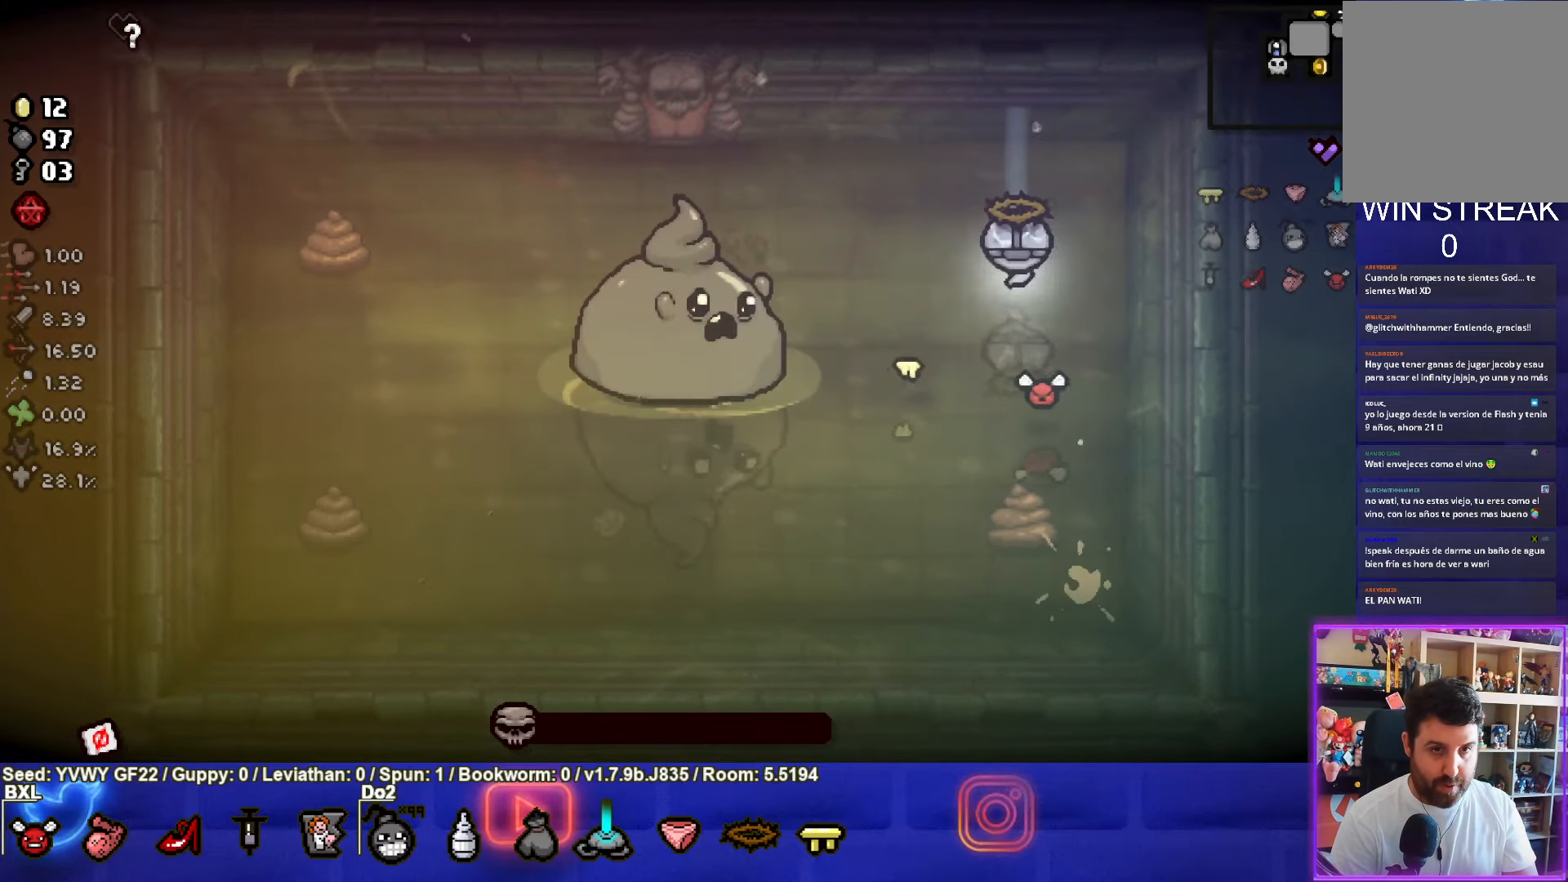
{"buttons": [], "left_stick": "up", "events": [[17, "left_stick", "down-right"], [84, "left_stick", "down"], [434, "left_stick", "left"], [484, "left_stick", "up"]]}
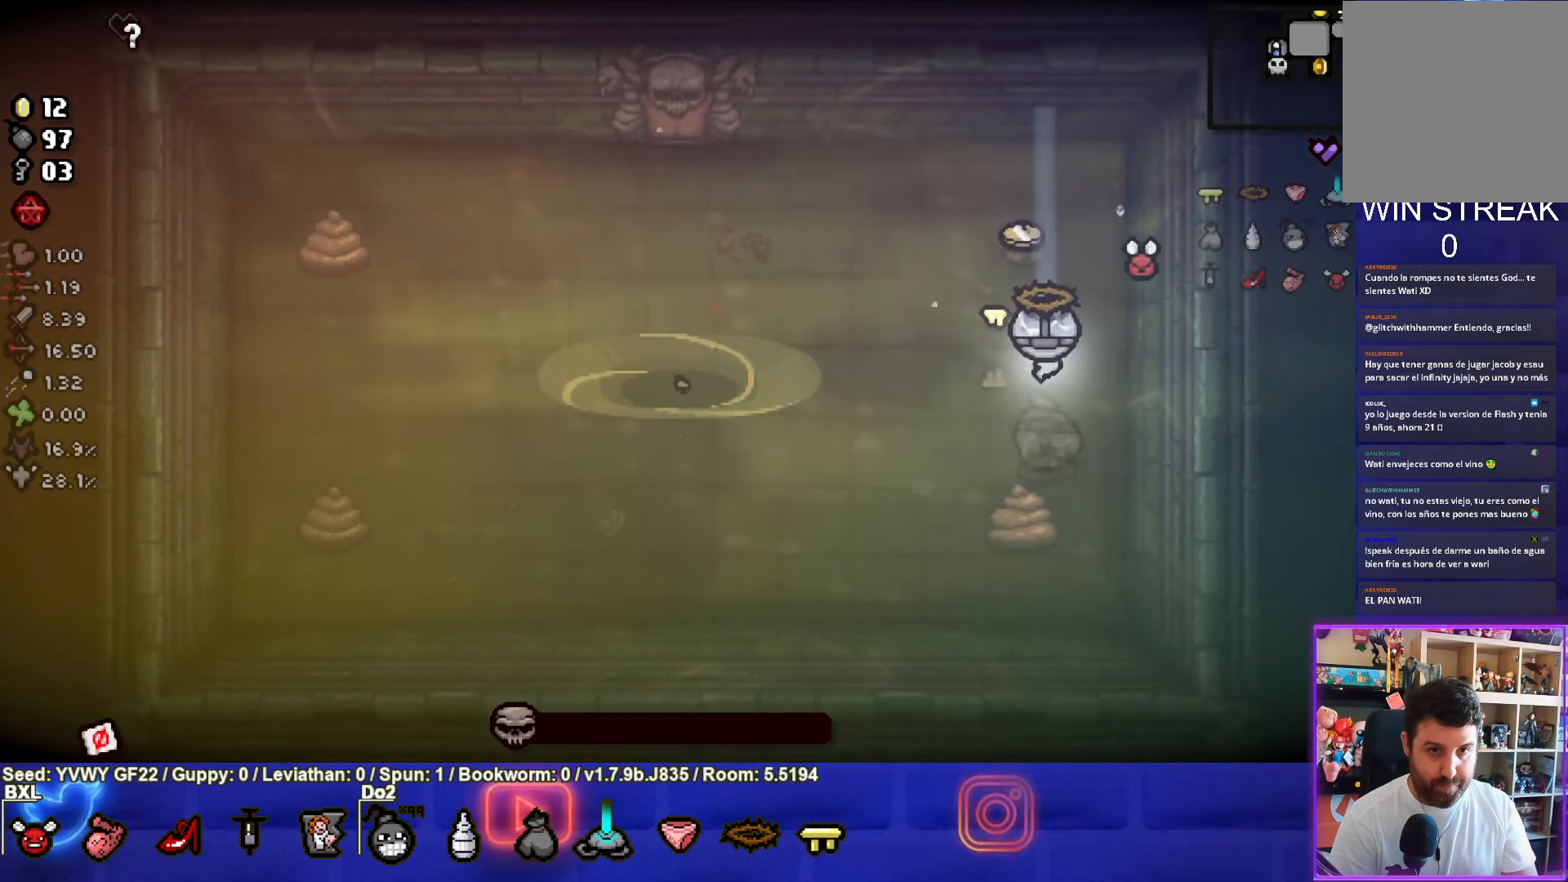
{"buttons": [], "left_stick": "up", "events": []}
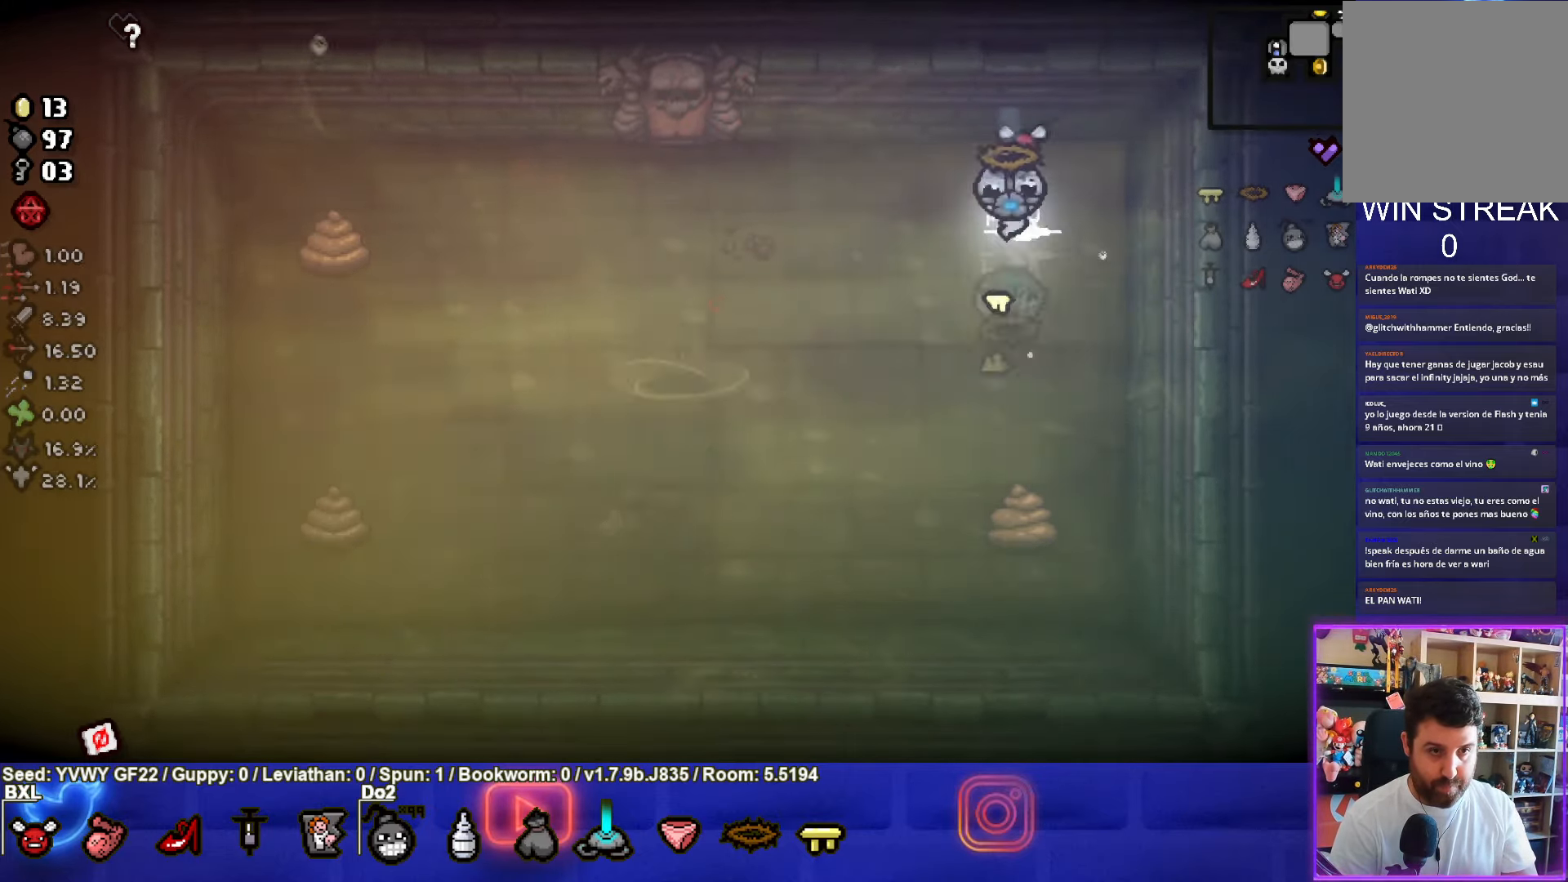
{"buttons": [], "left_stick": "down-left", "events": [[33, "left_stick", "down-left"]]}
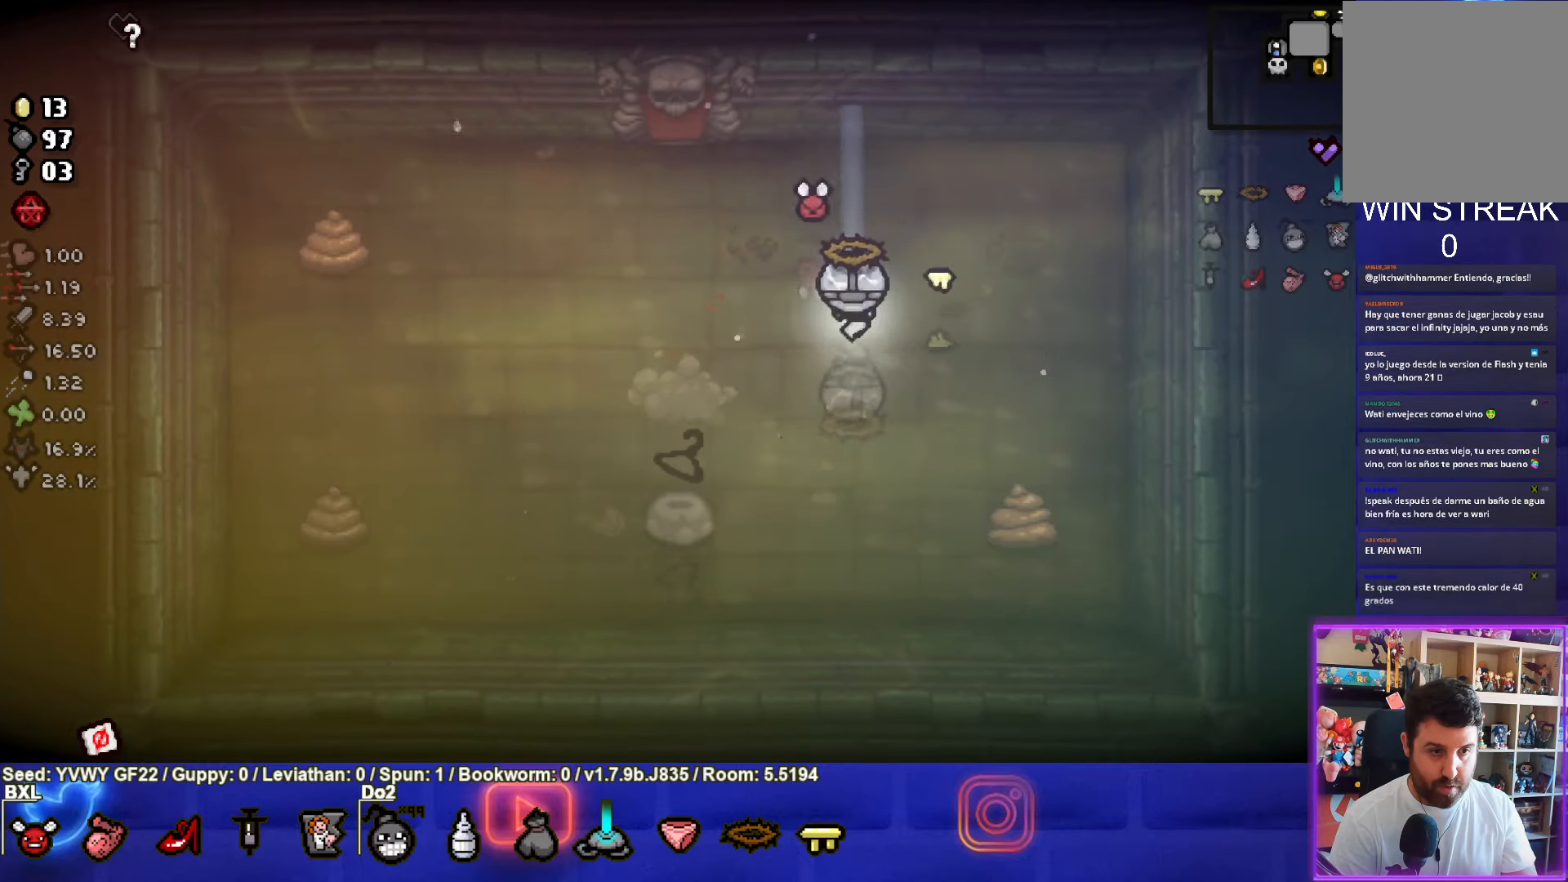
{"buttons": [], "left_stick": "down-left", "events": []}
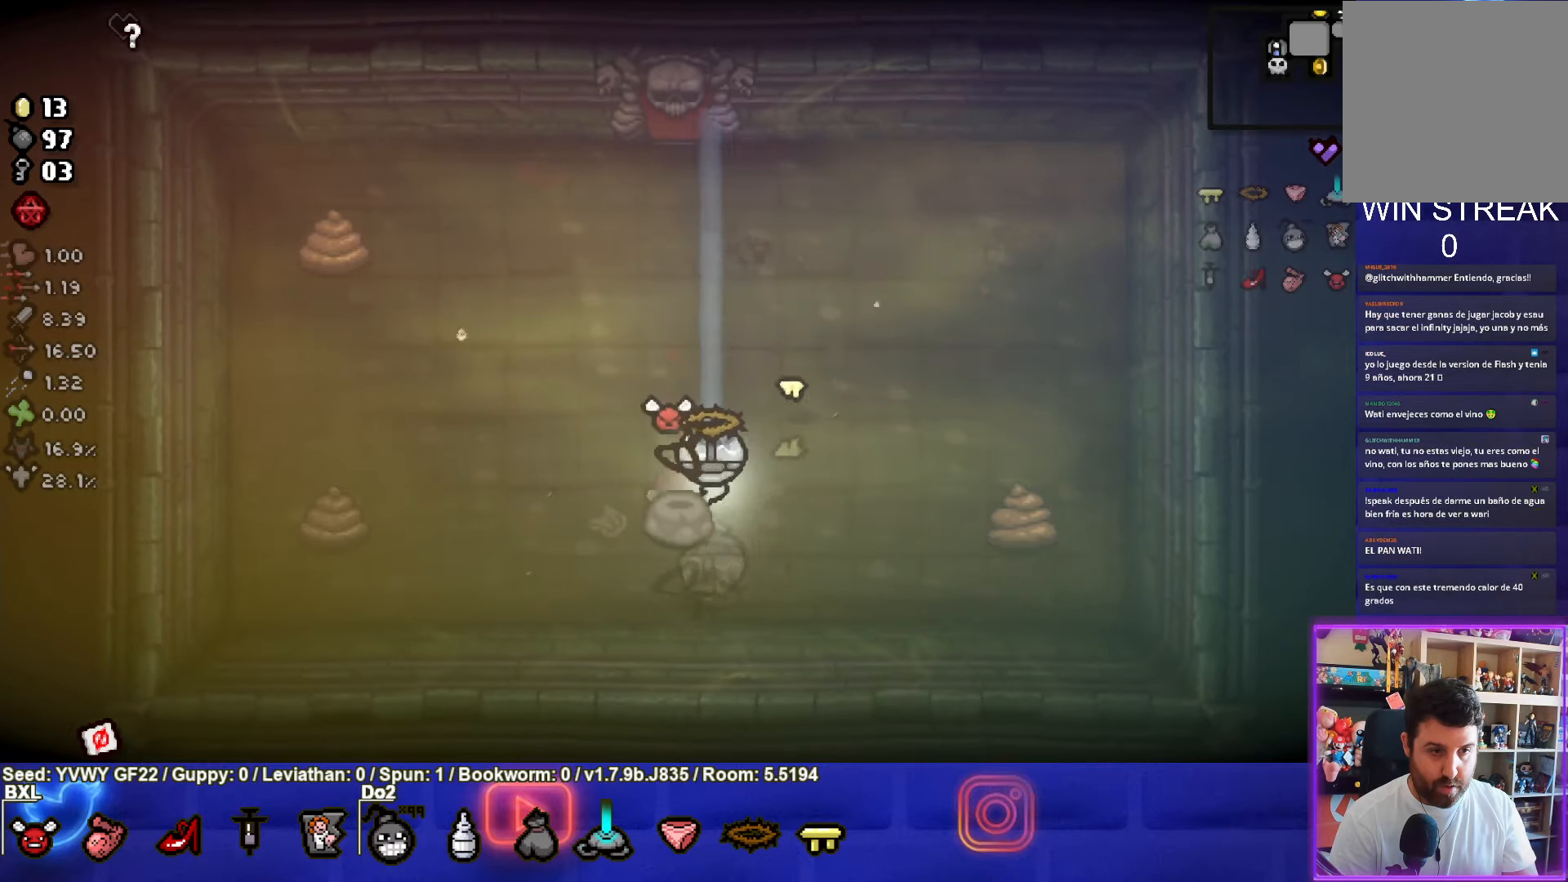
{"buttons": [], "left_stick": "up", "events": [[16, "left_stick", "up"]]}
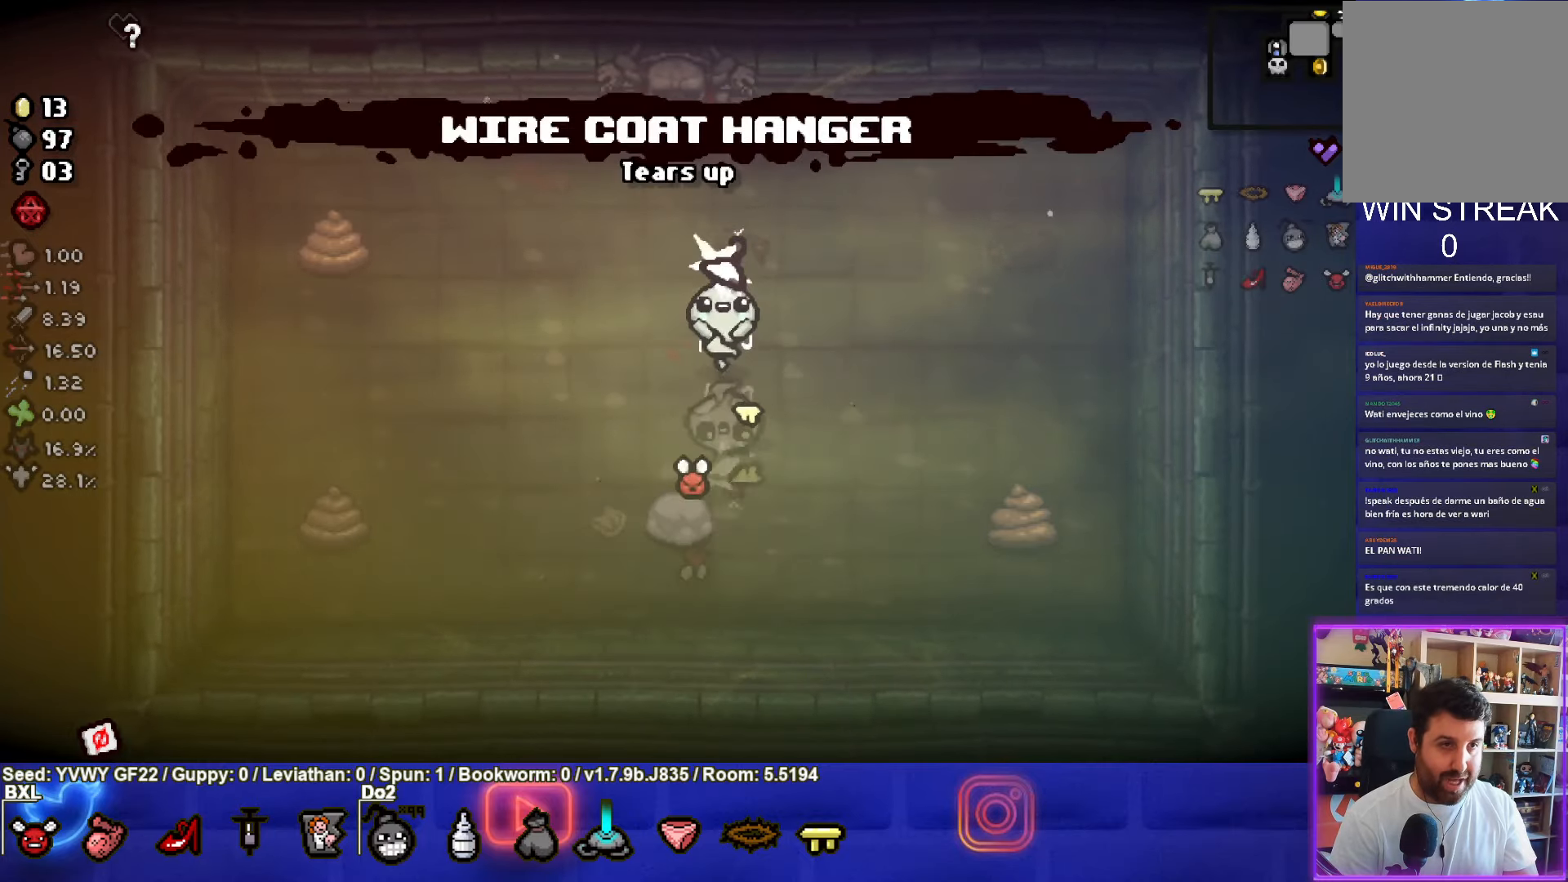
{"buttons": [], "left_stick": "up", "events": []}
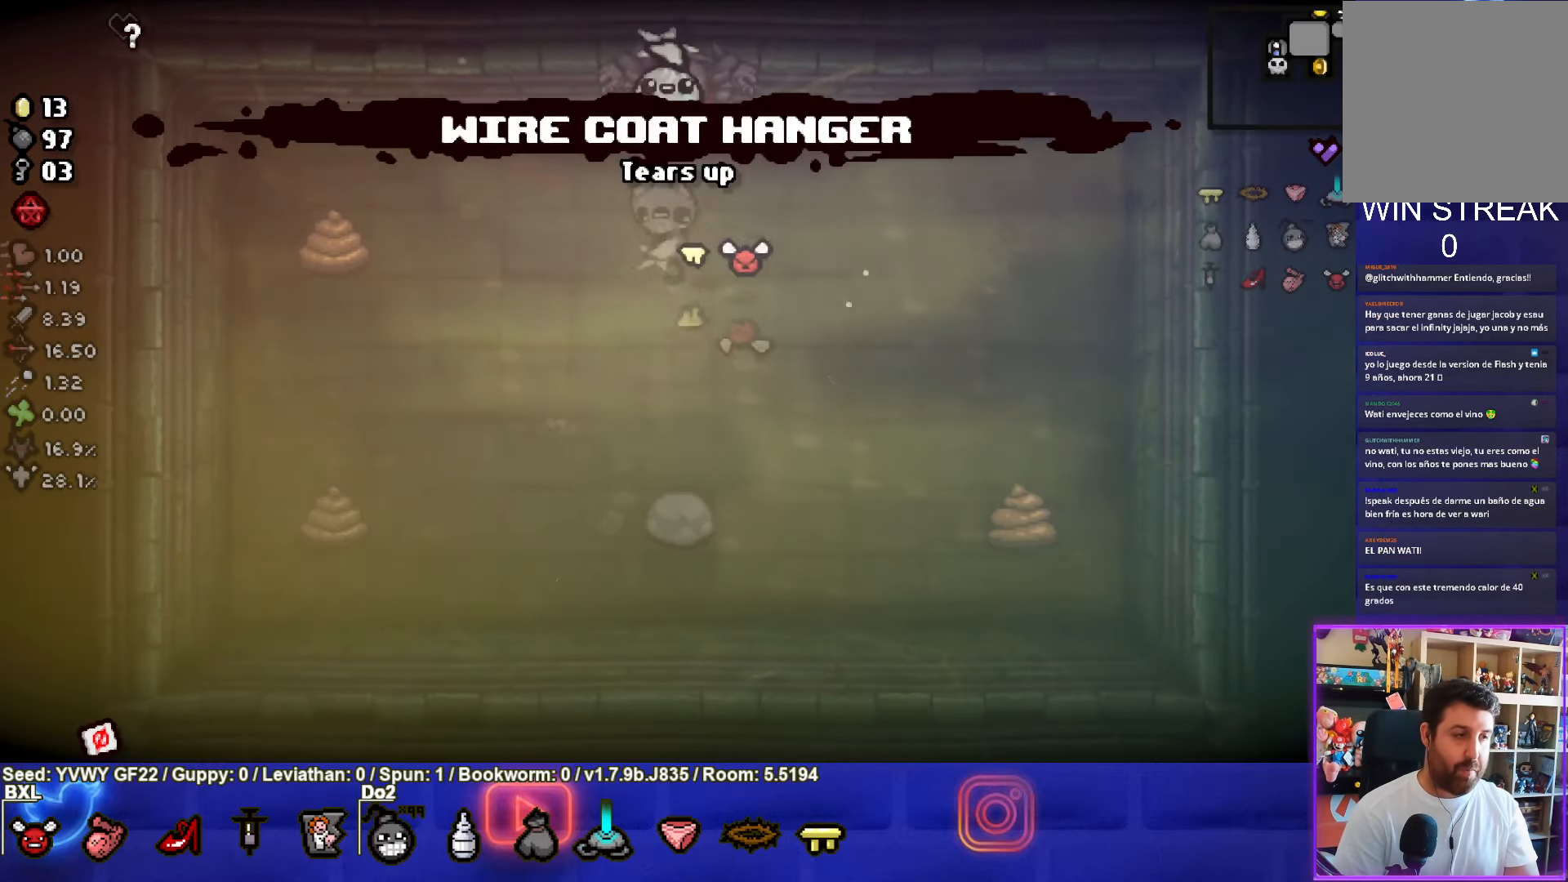
{"buttons": [], "left_stick": "right", "events": [[200, "left_stick", "center"], [466, "left_stick", "right"]]}
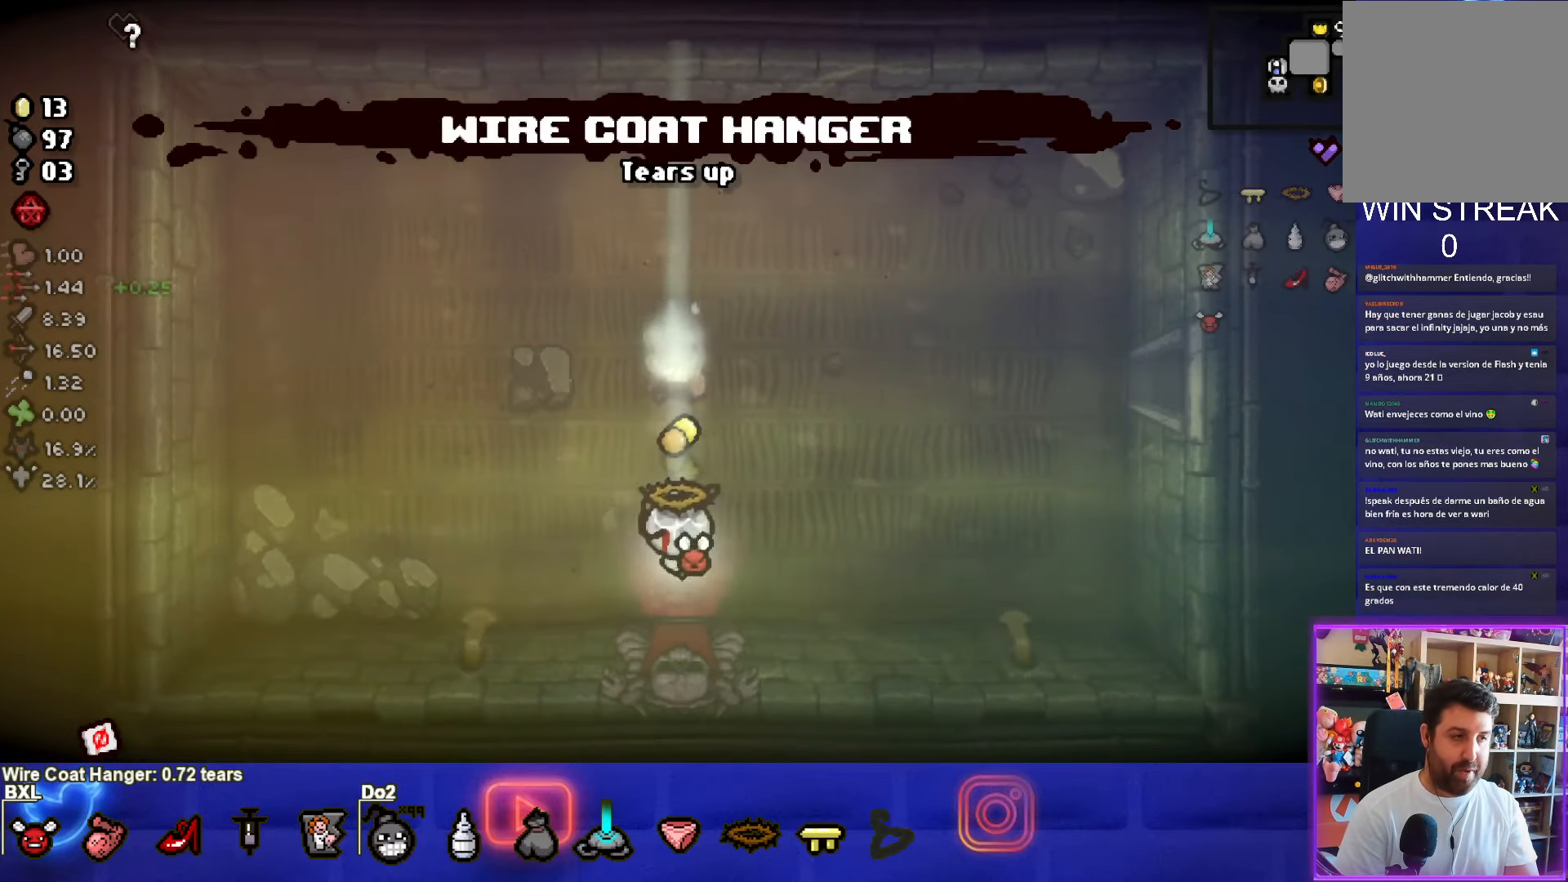
{"buttons": ["CIRCLE"], "left_stick": "up-right", "events": [[133, "left_stick", "up-right"], [200, "CIRCLE", "down"]]}
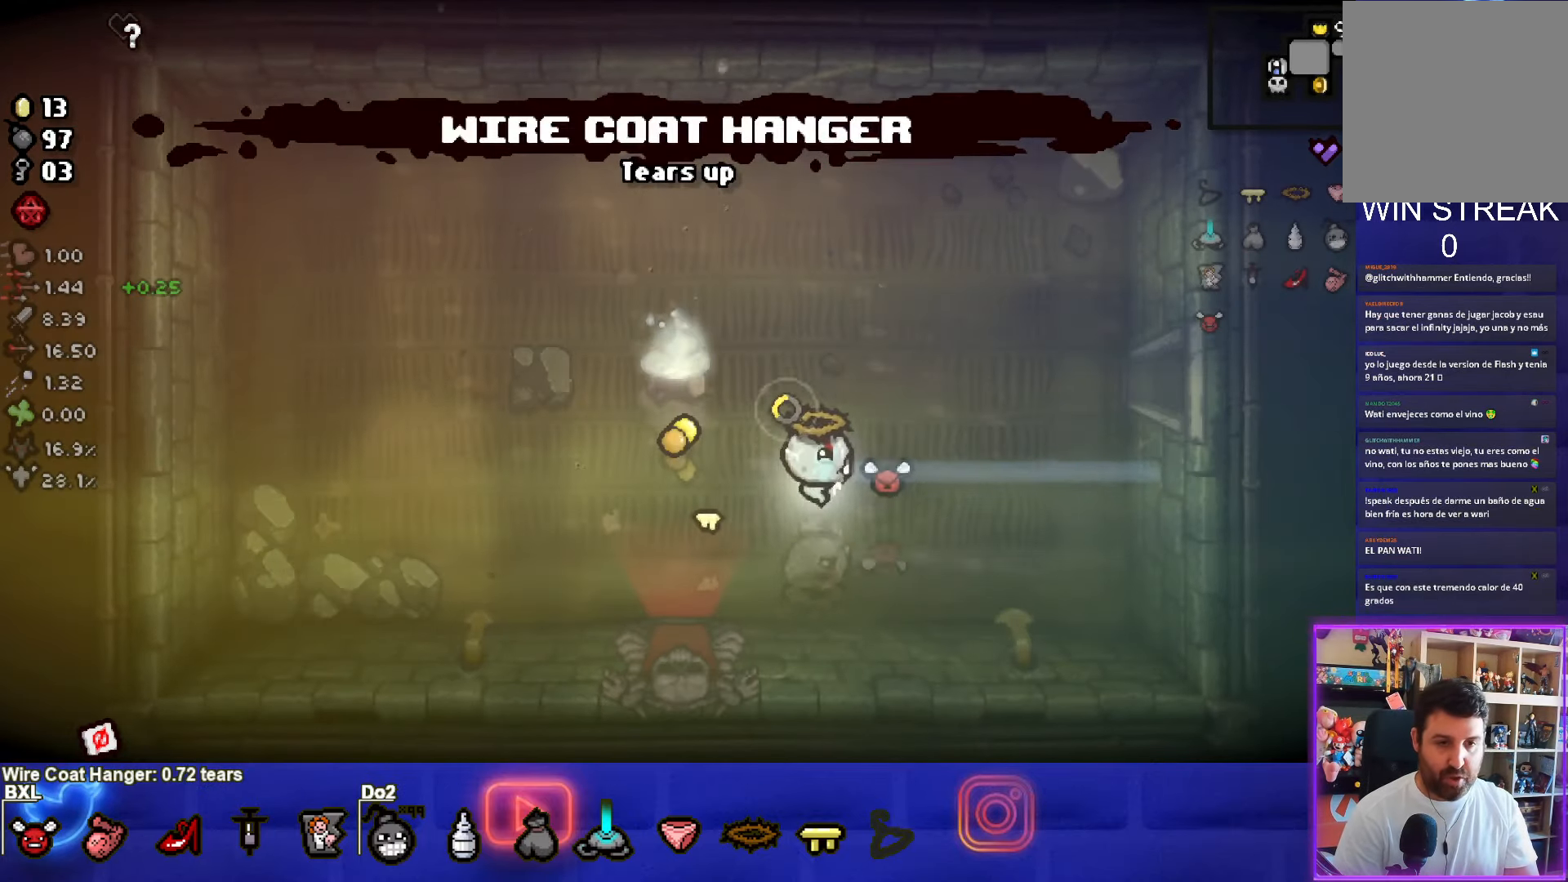
{"buttons": [], "left_stick": "right", "events": [[400, "left_stick", "right"], [483, "CIRCLE", "up"]]}
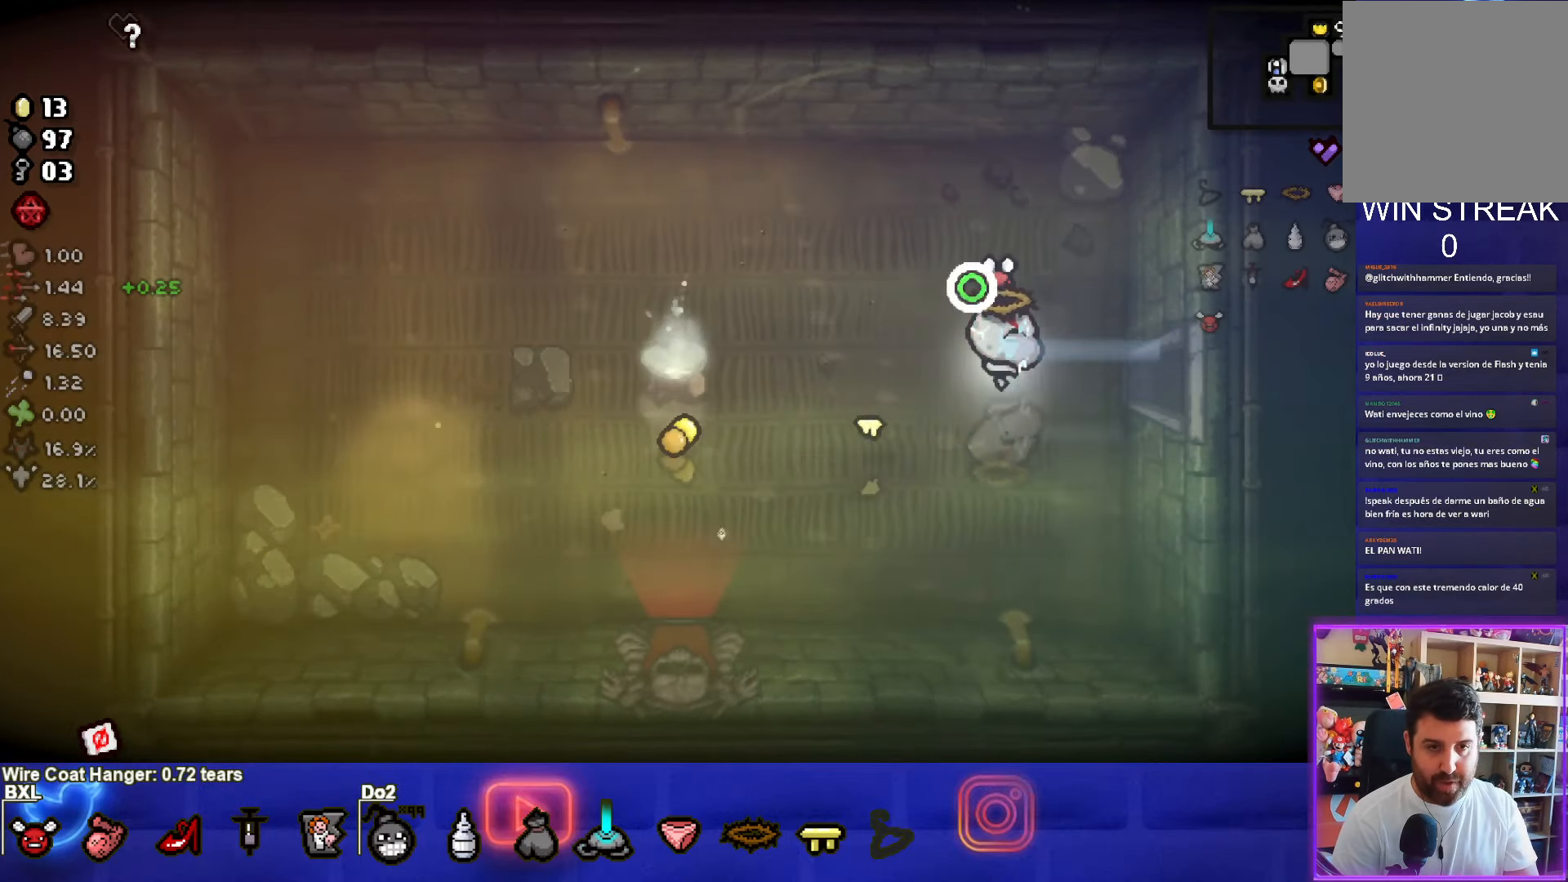
{"buttons": [], "left_stick": "right", "events": []}
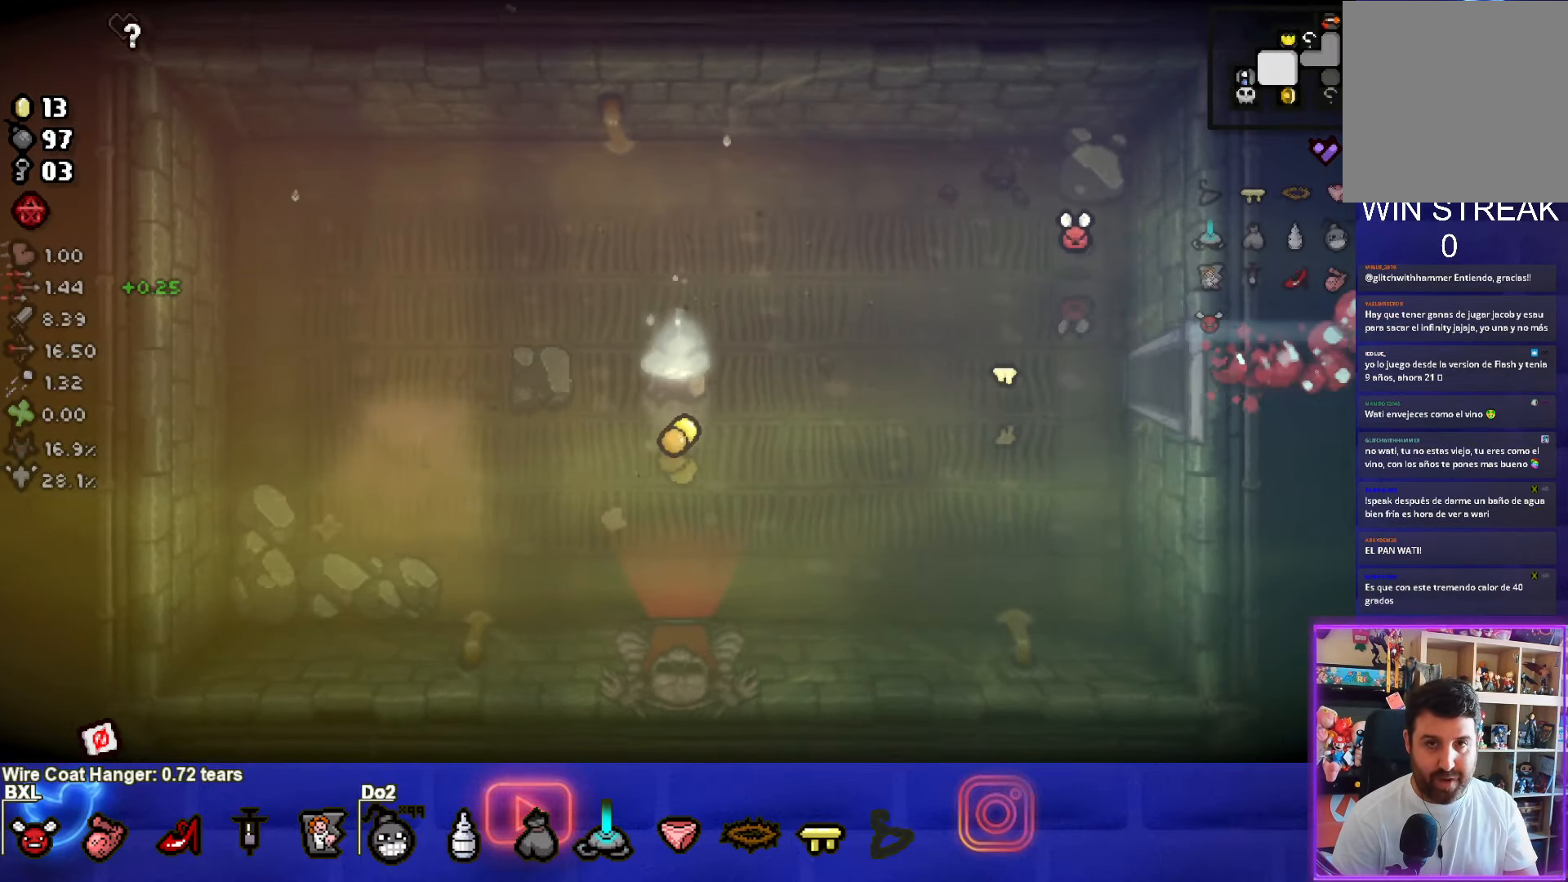
{"buttons": [], "left_stick": "right", "events": []}
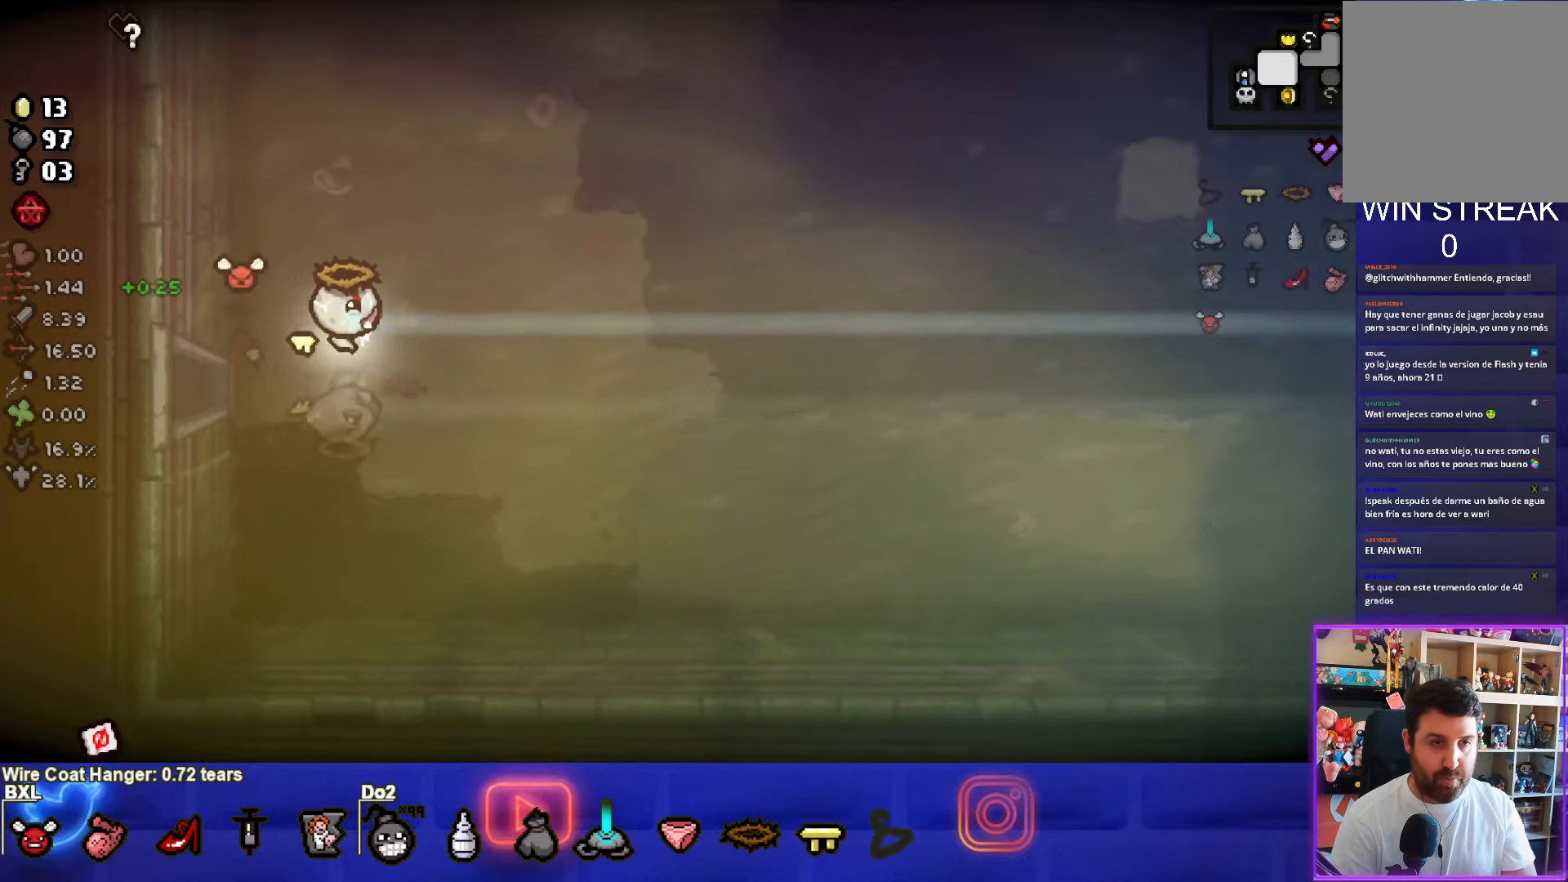
{"buttons": [], "left_stick": "right", "events": []}
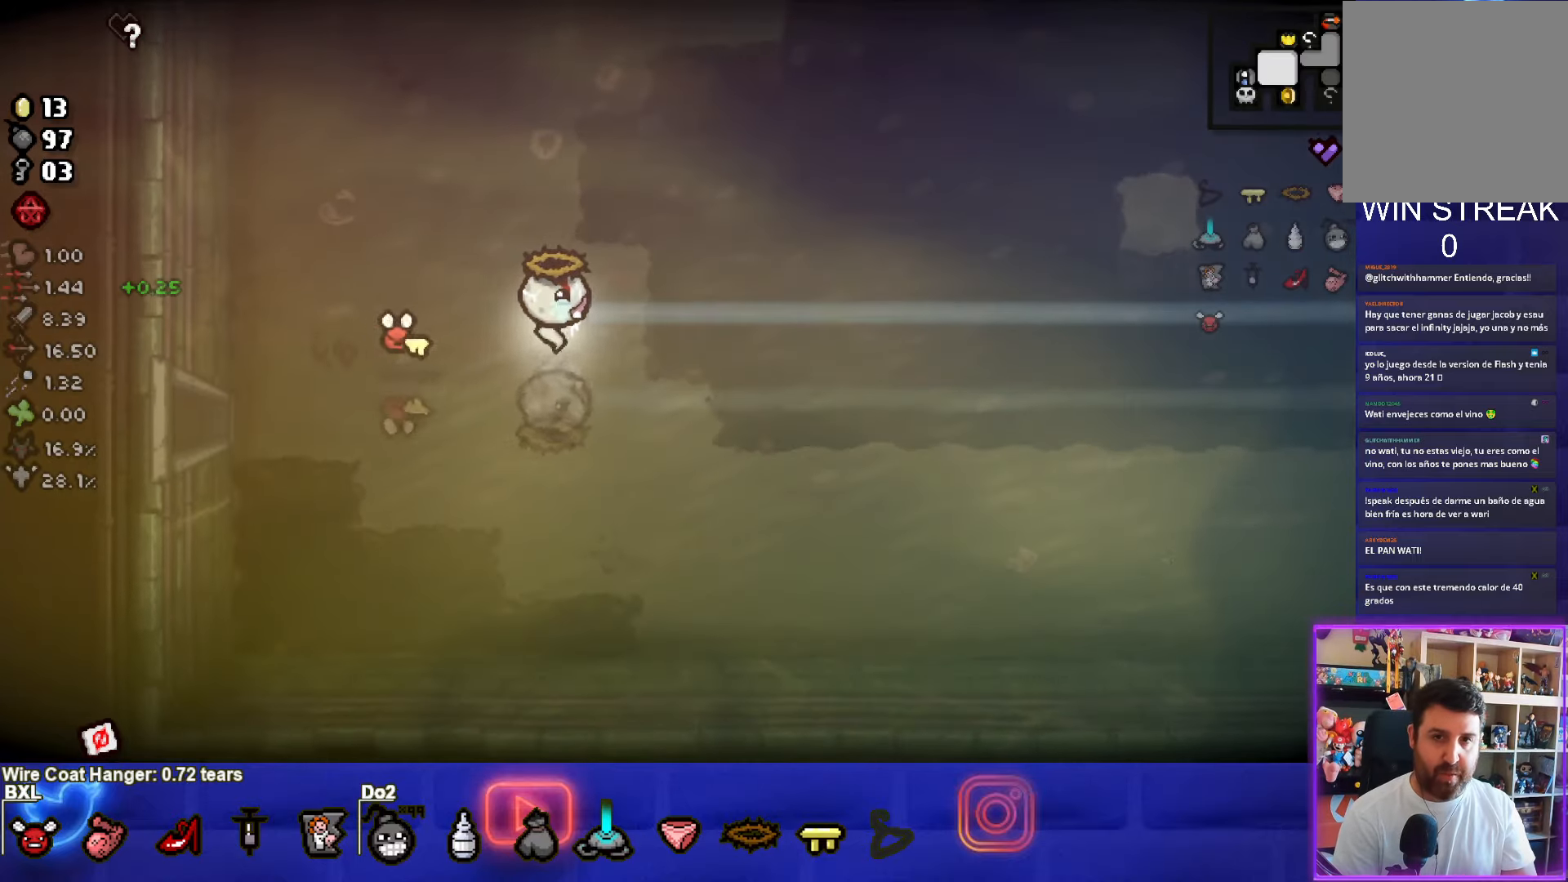
{"buttons": [], "left_stick": "right", "events": []}
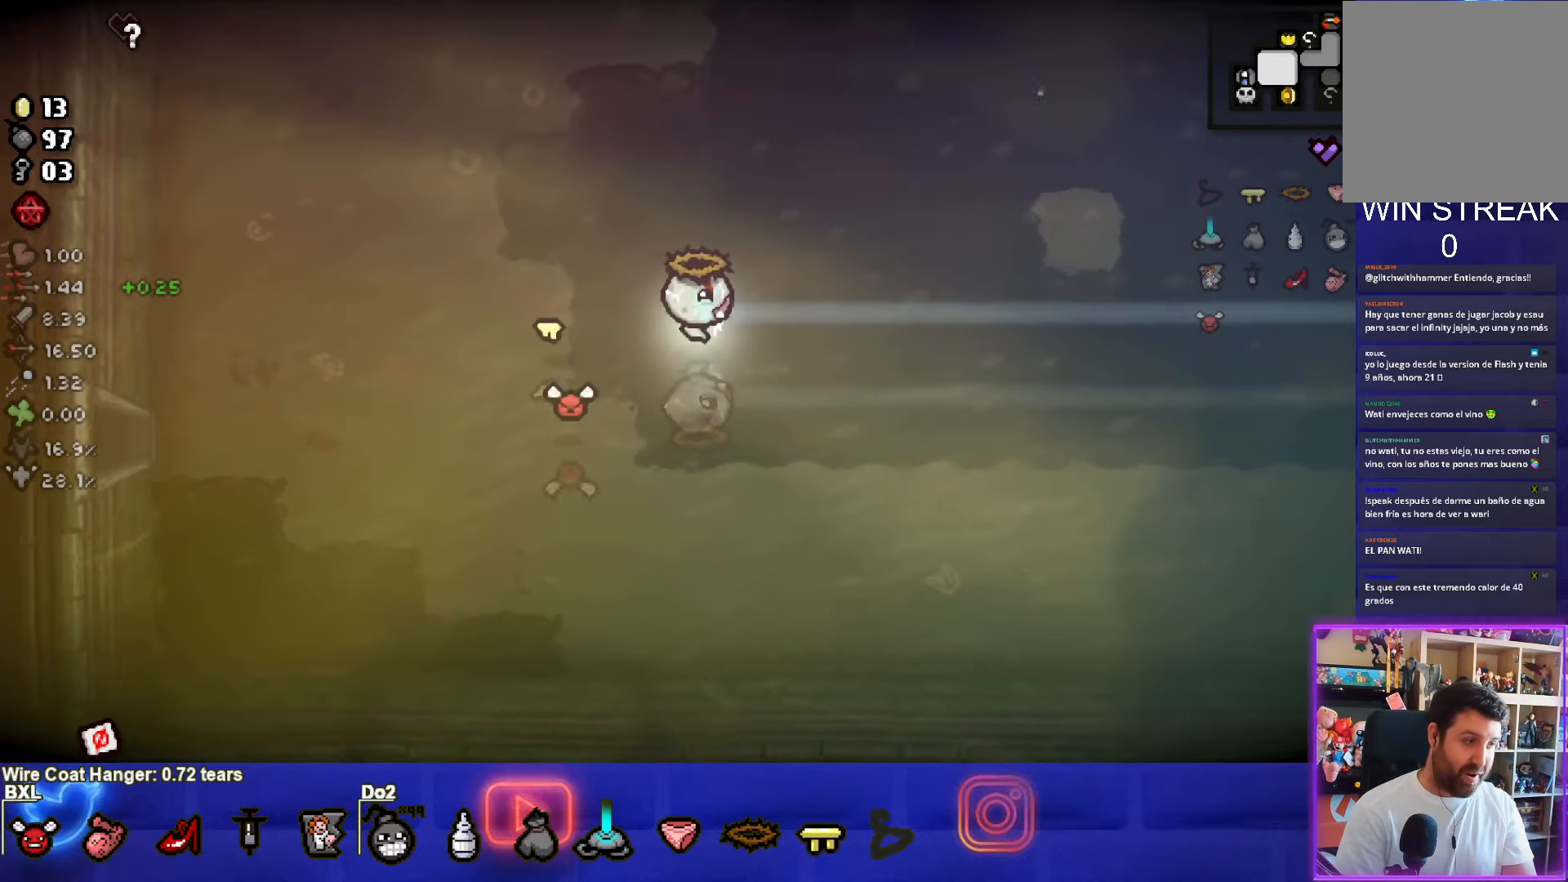
{"buttons": [], "left_stick": "right", "events": []}
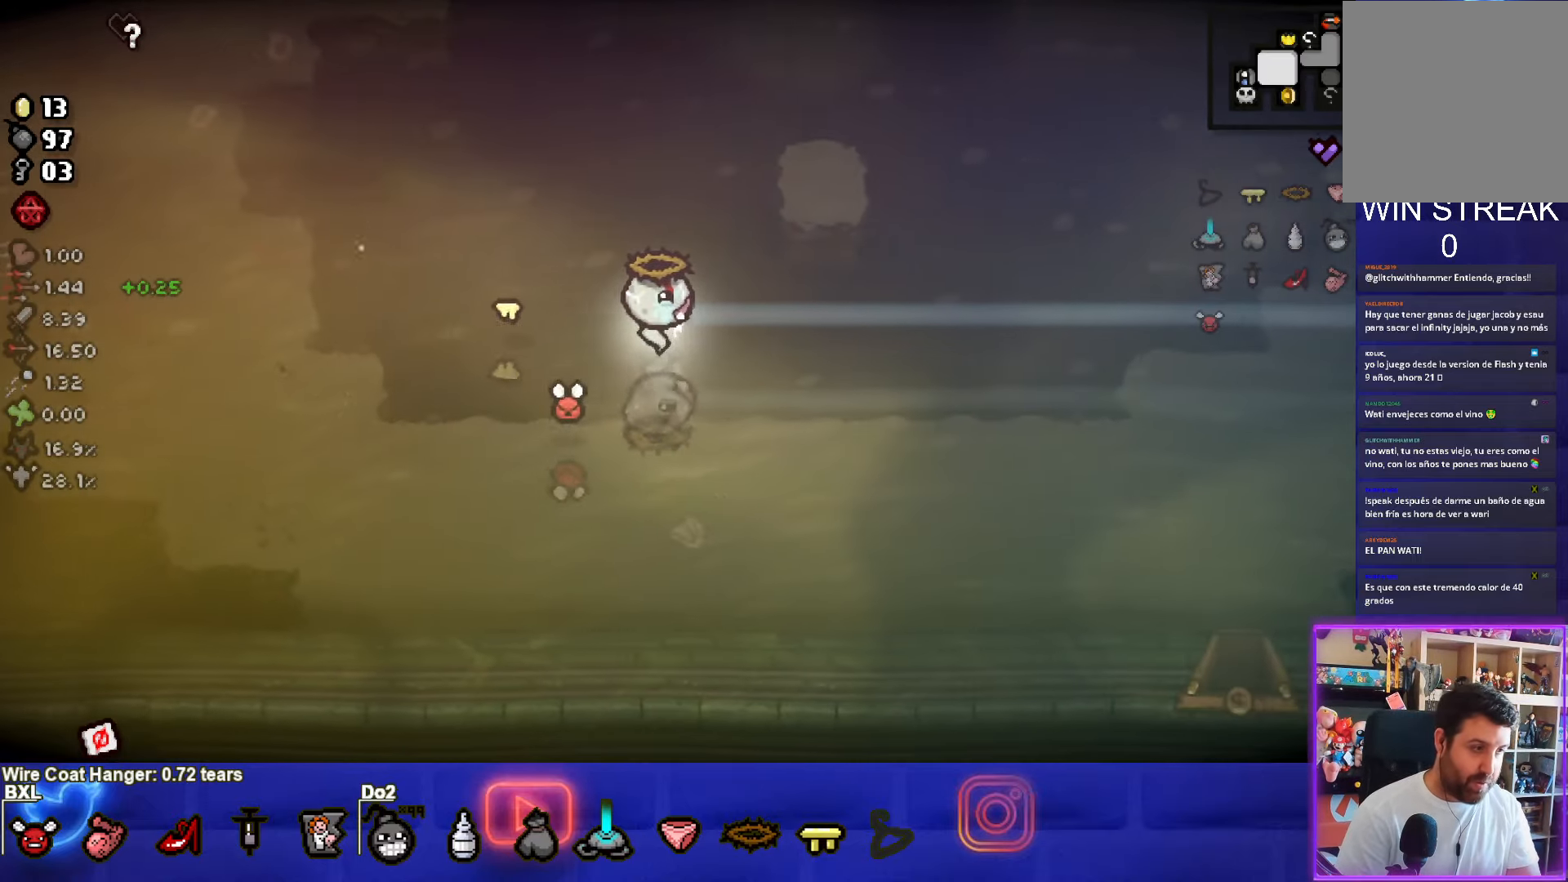
{"buttons": [], "left_stick": "right", "events": []}
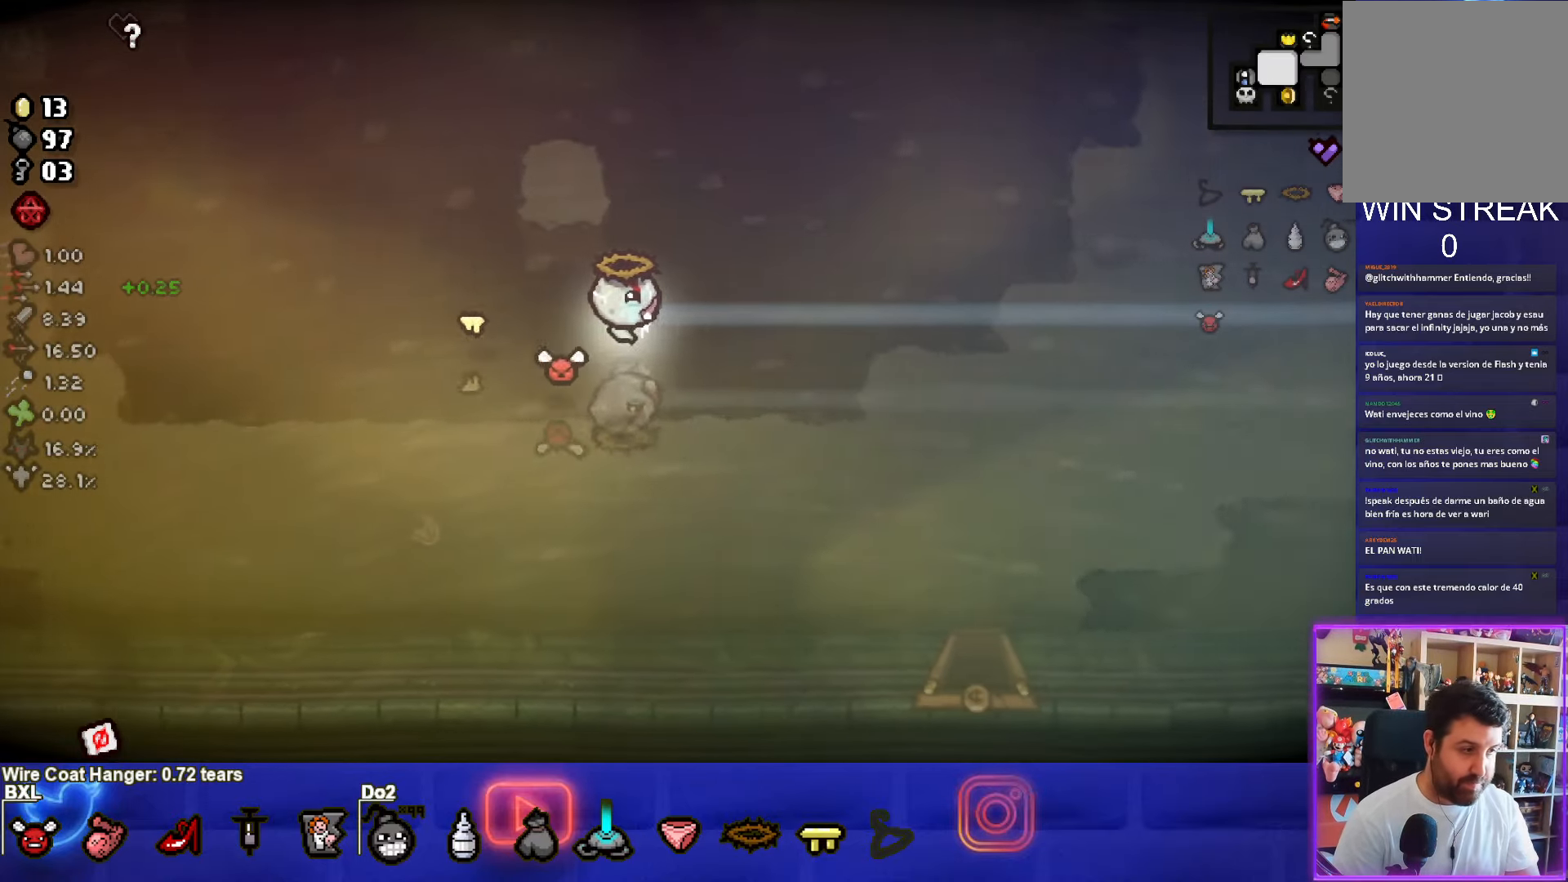
{"buttons": [], "left_stick": "right", "events": []}
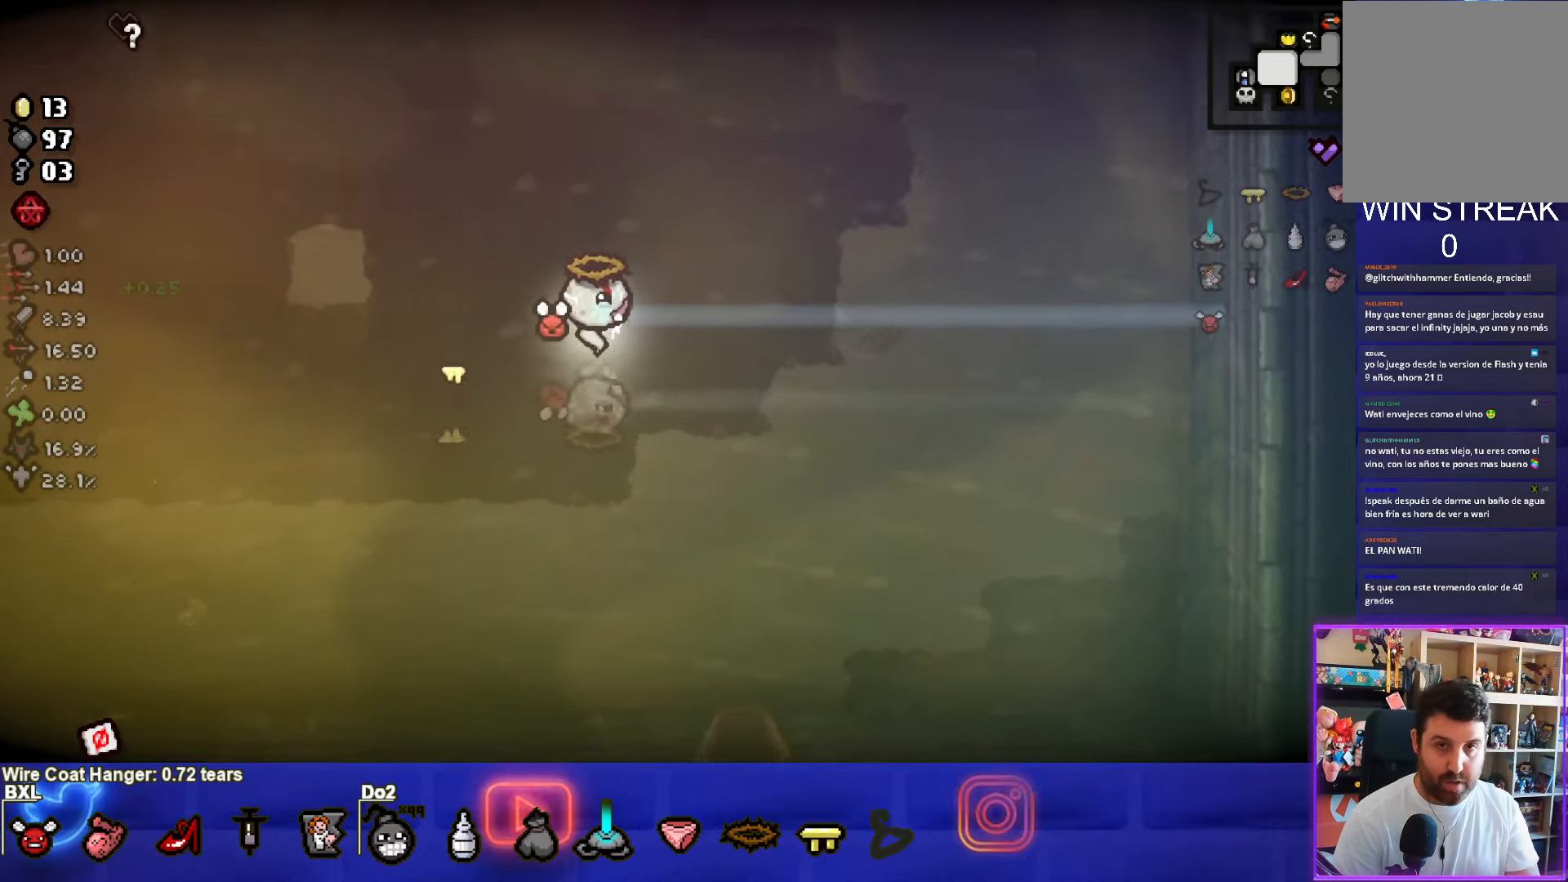
{"buttons": [], "left_stick": "right", "events": []}
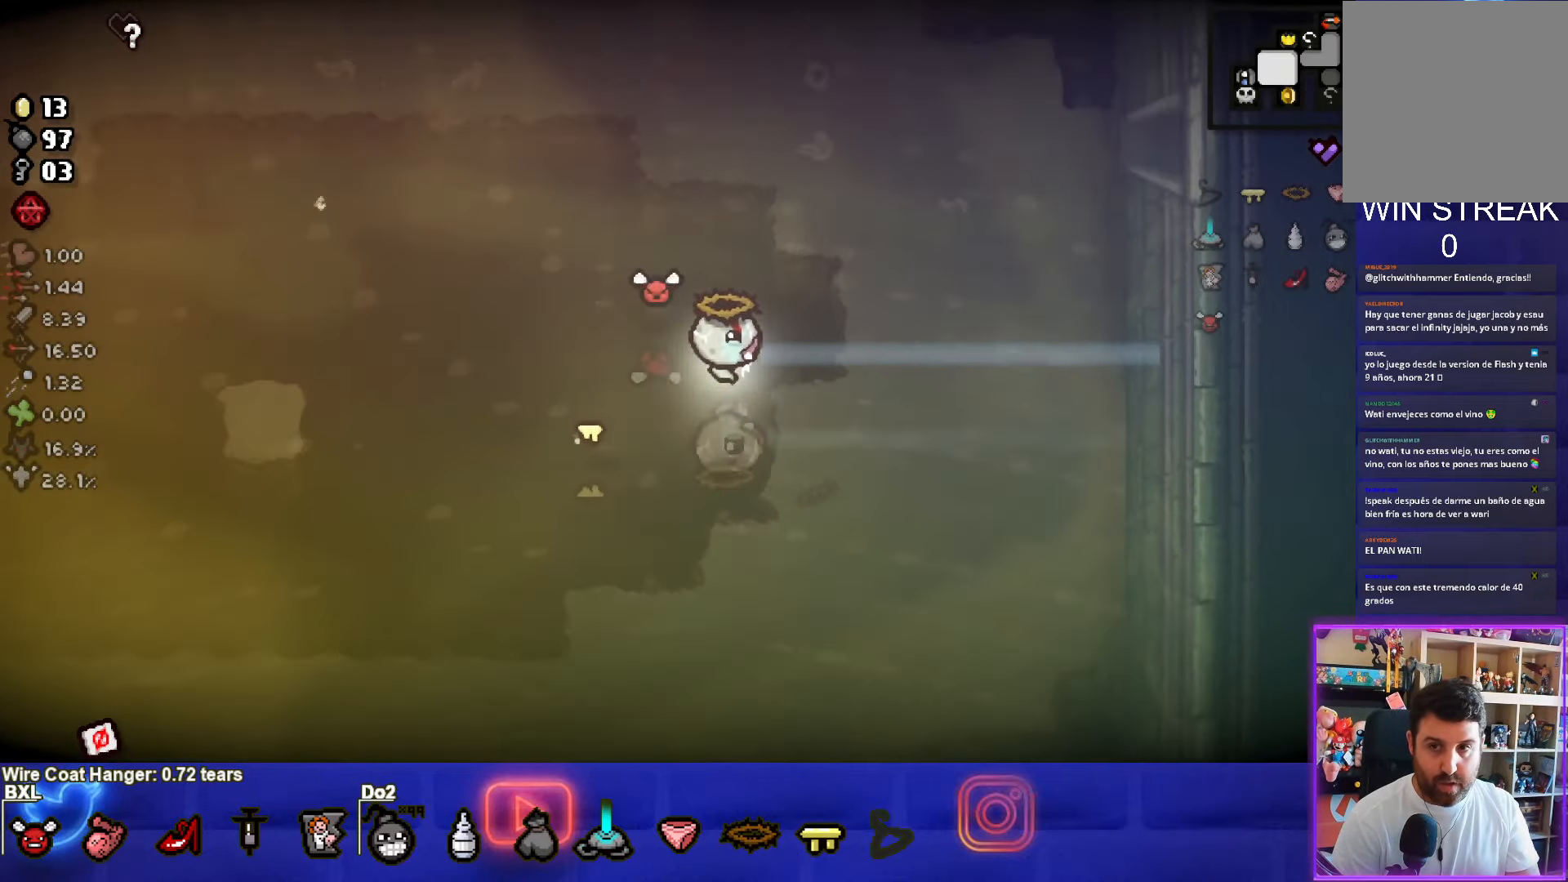
{"buttons": [], "left_stick": "right", "events": []}
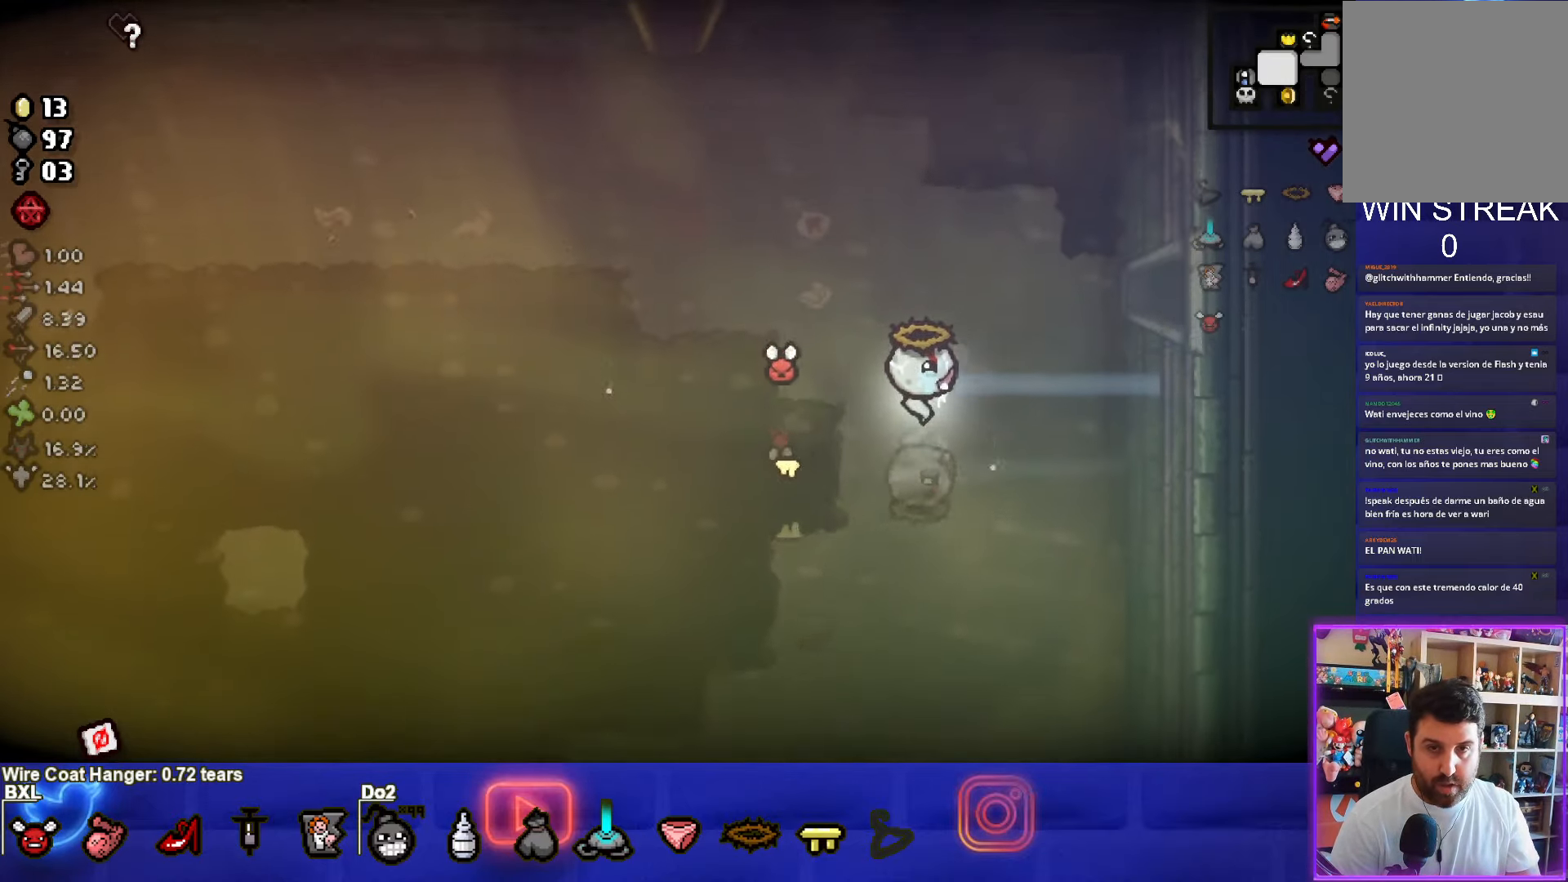
{"buttons": [], "left_stick": "right", "events": []}
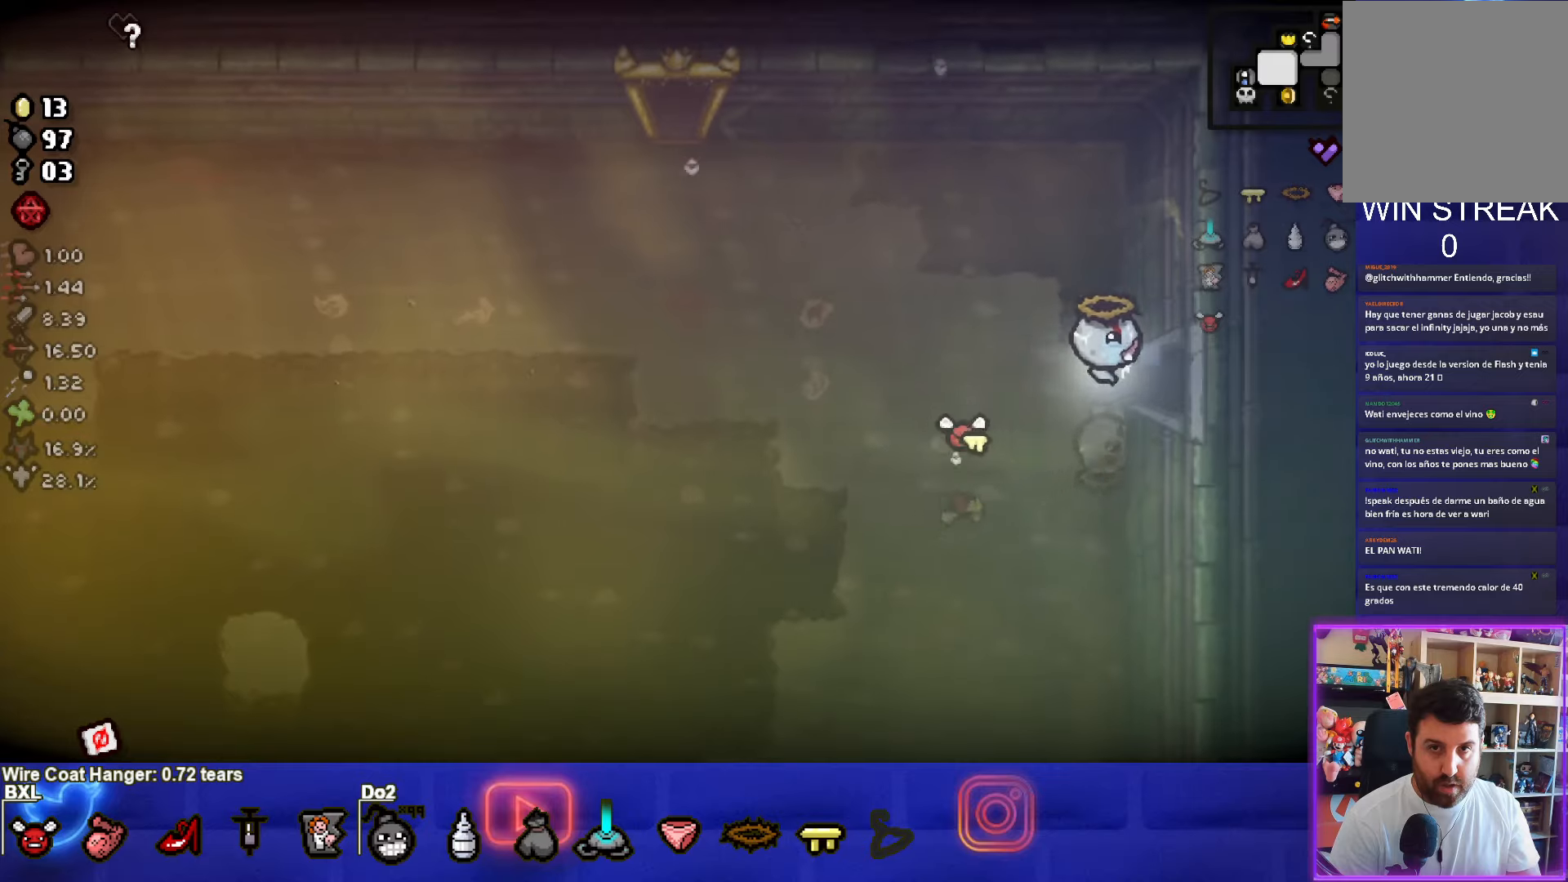
{"buttons": [], "left_stick": "right", "events": [[250, "left_stick", "center"], [450, "left_stick", "right"]]}
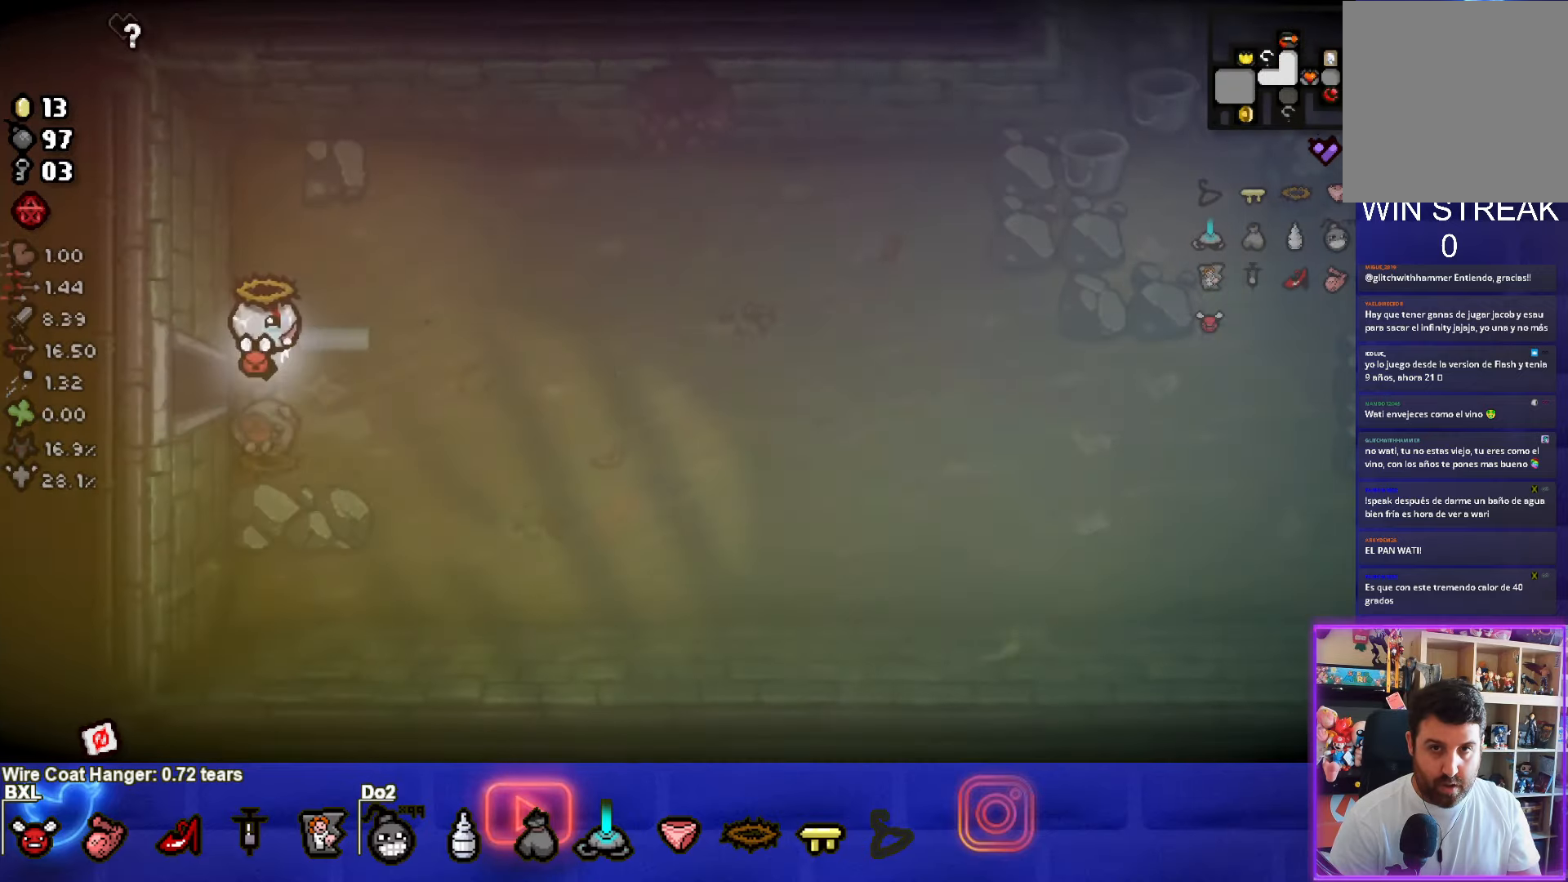
{"buttons": [], "left_stick": "right", "events": []}
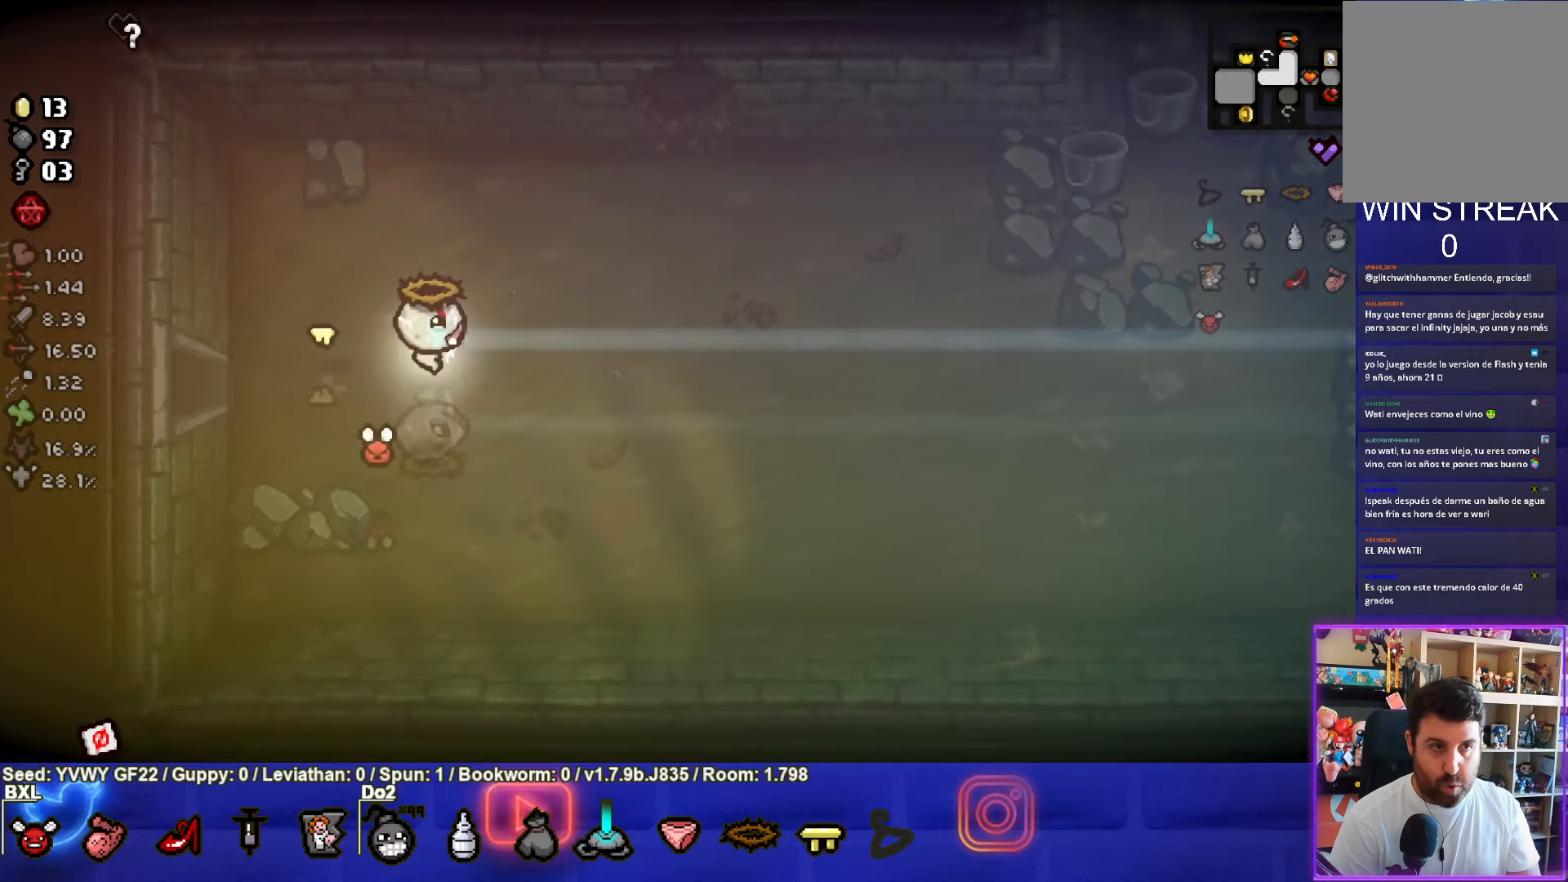
{"buttons": [], "left_stick": "right", "events": []}
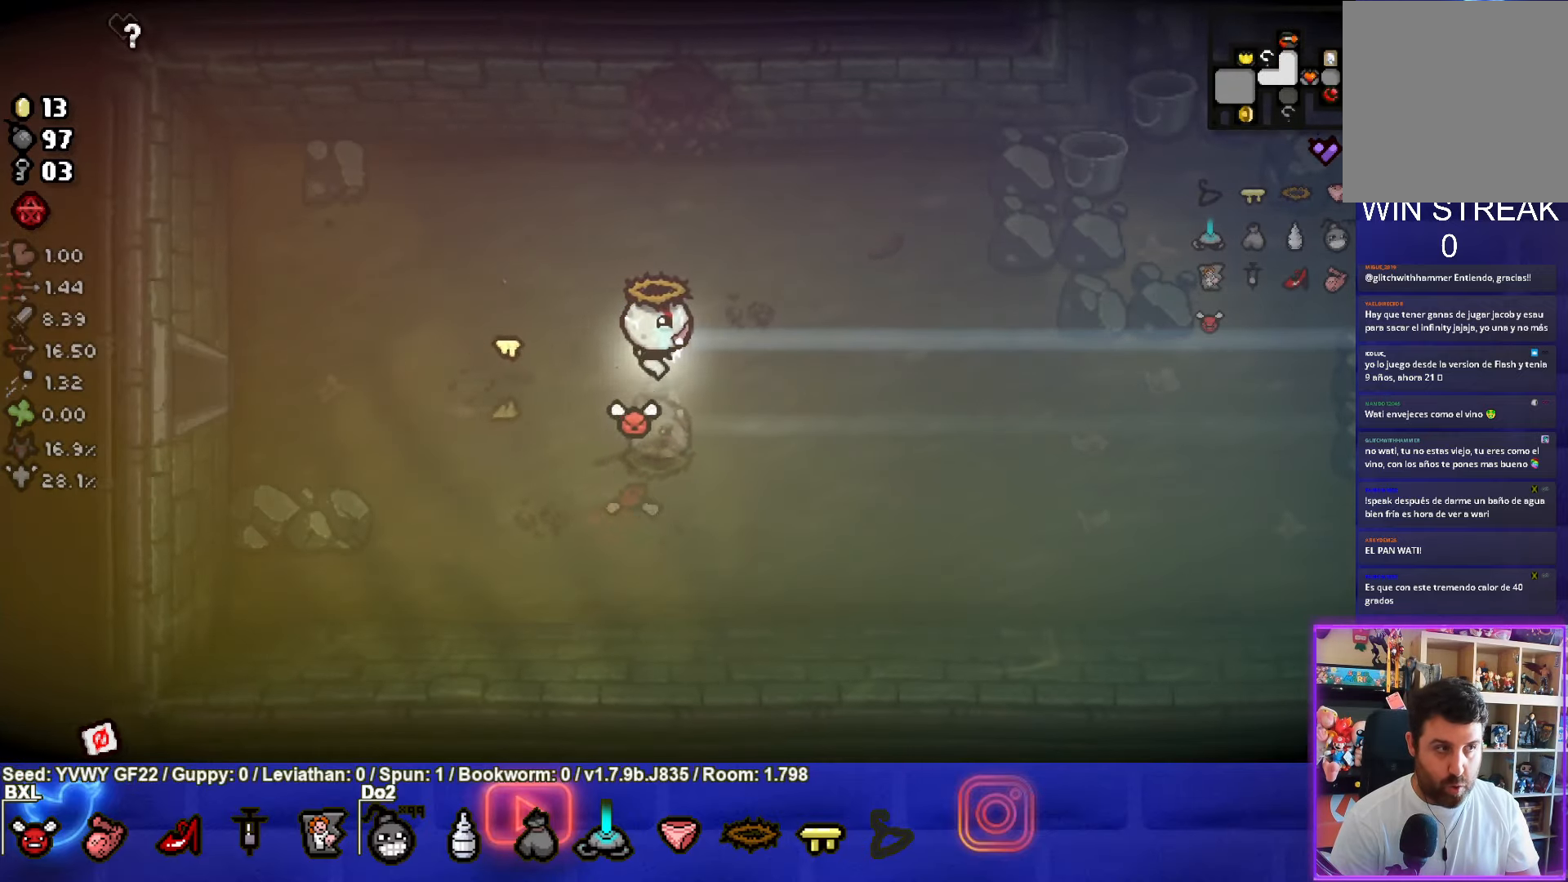
{"buttons": [], "left_stick": "right", "events": []}
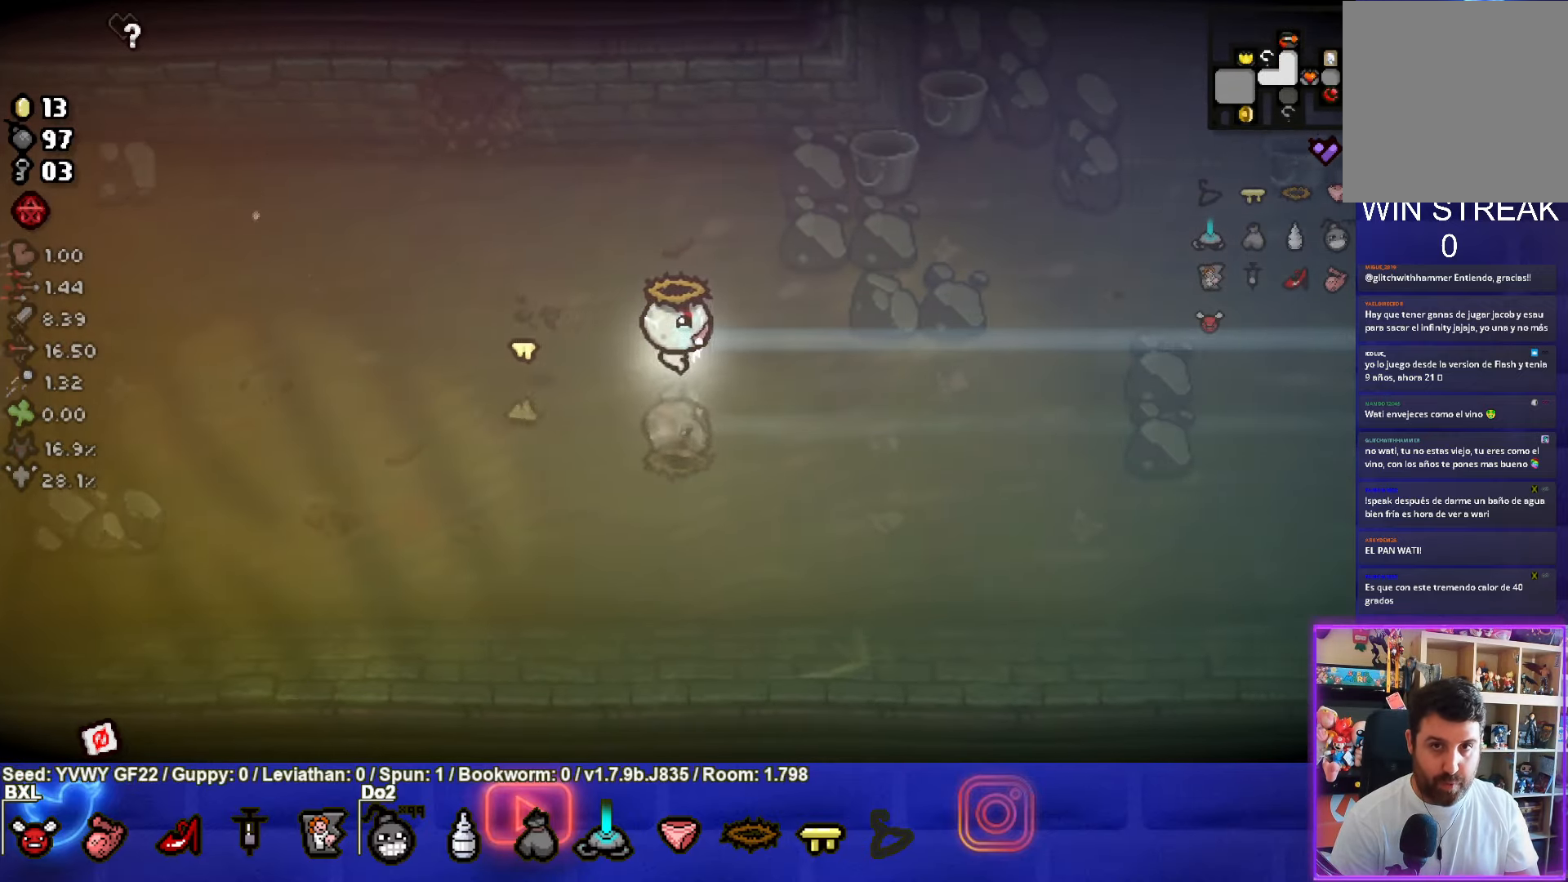
{"buttons": [], "left_stick": "right", "events": []}
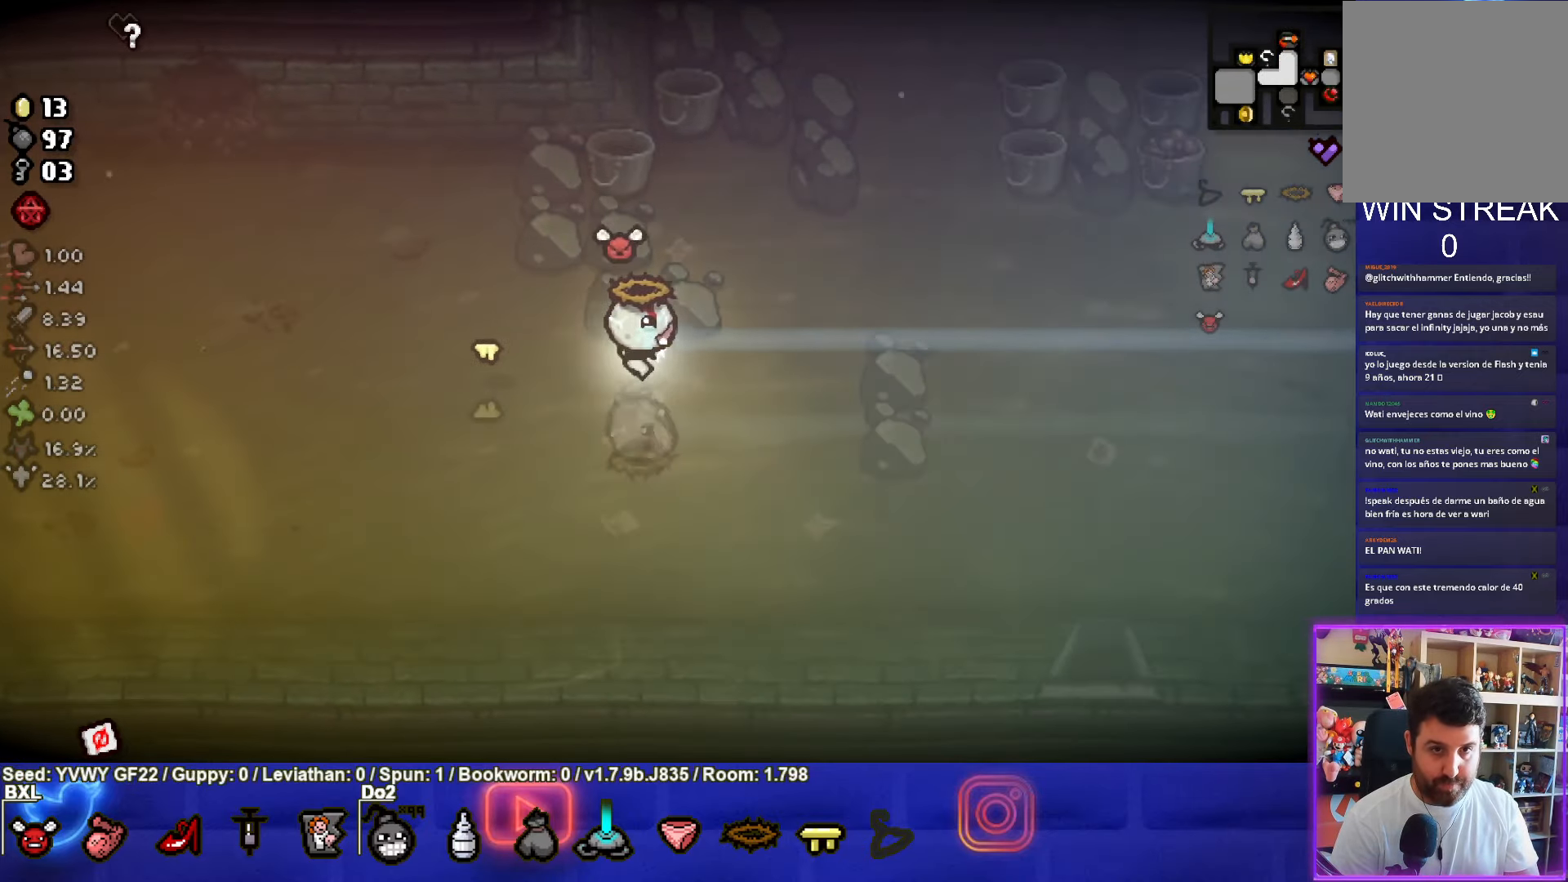
{"buttons": [], "left_stick": "right", "events": []}
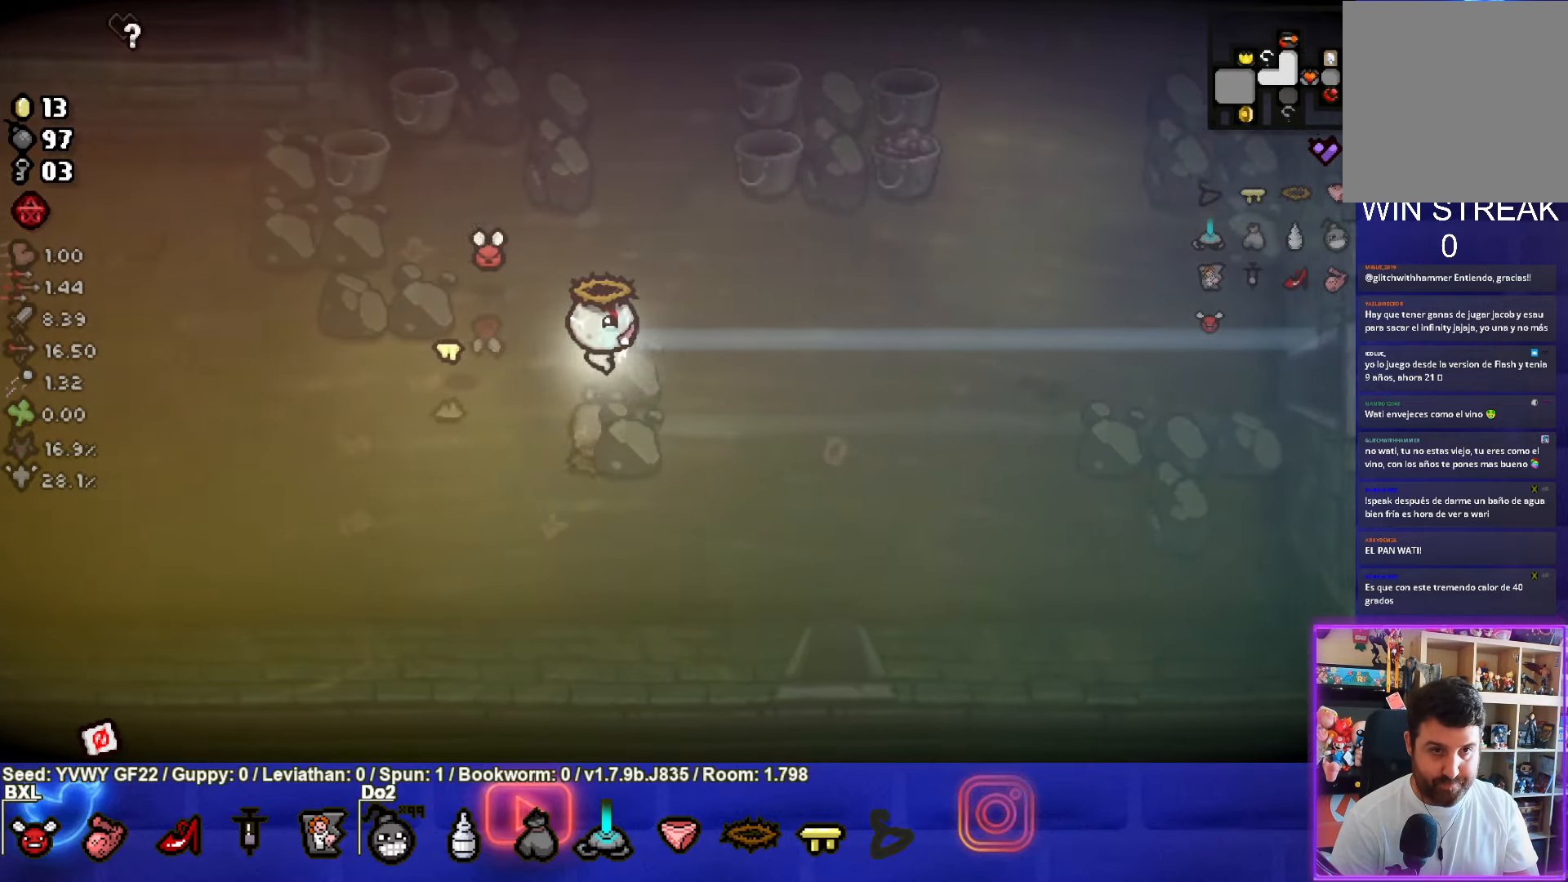
{"buttons": [], "left_stick": "right", "events": []}